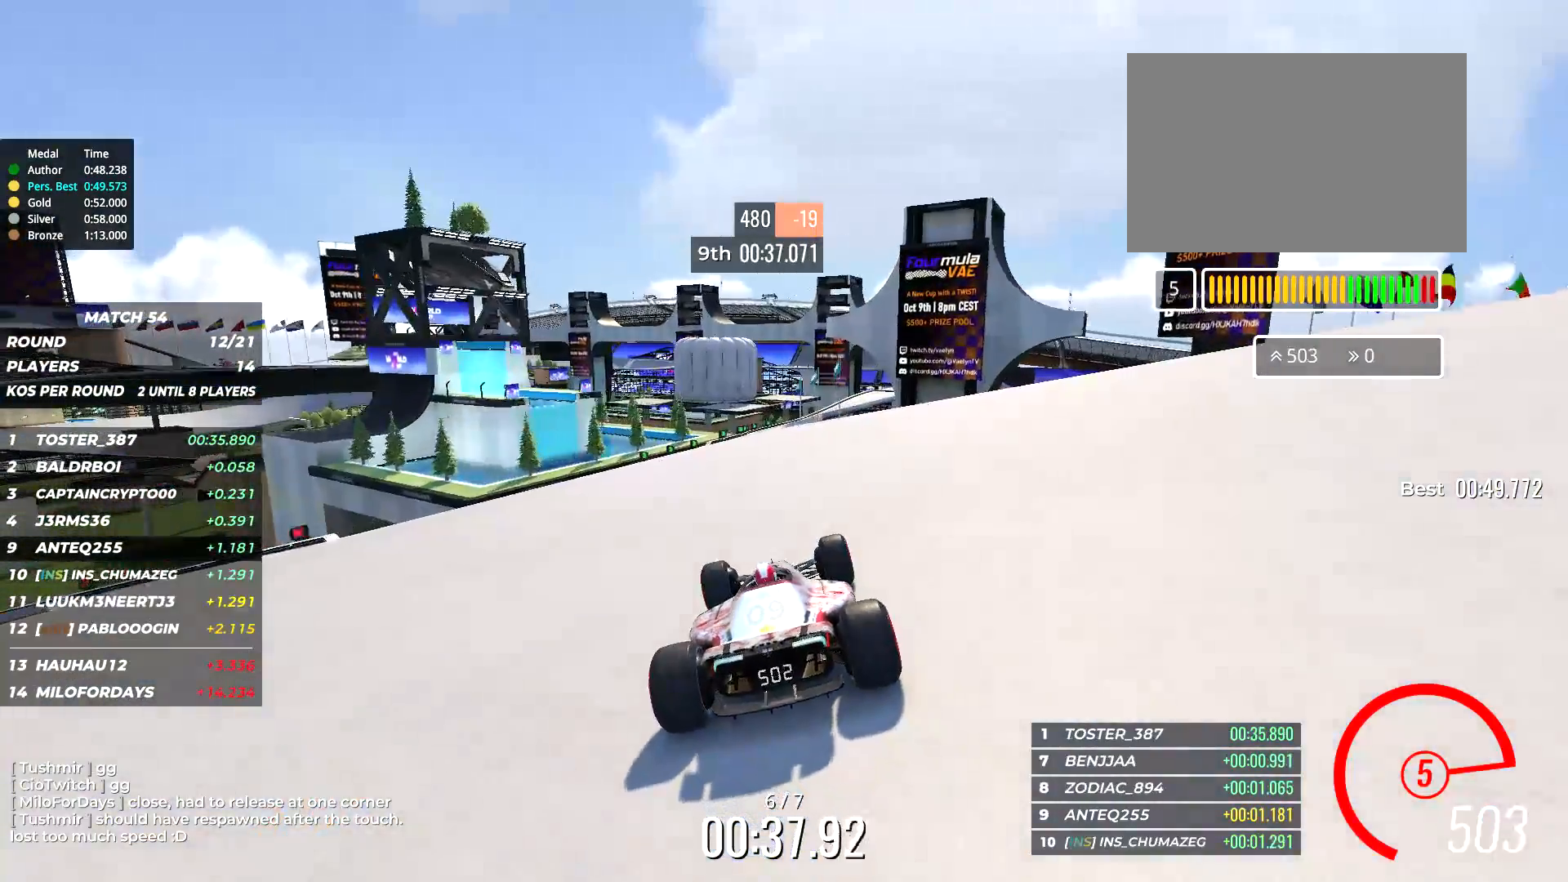
Gameplay with keyboard; each line is a JSON object with the keys held at the frame after it. "events" lists presses ("down") and releases ("up") of "down", "left", "right" and "up" between this image and that frame as [ms after this image, input, new state], when the widget could be followed in between. No other keys are recorded. Mouse input is not recorded.
{"keys": ["up"], "events": [[200, "left", "down"], [334, "left", "up"]]}
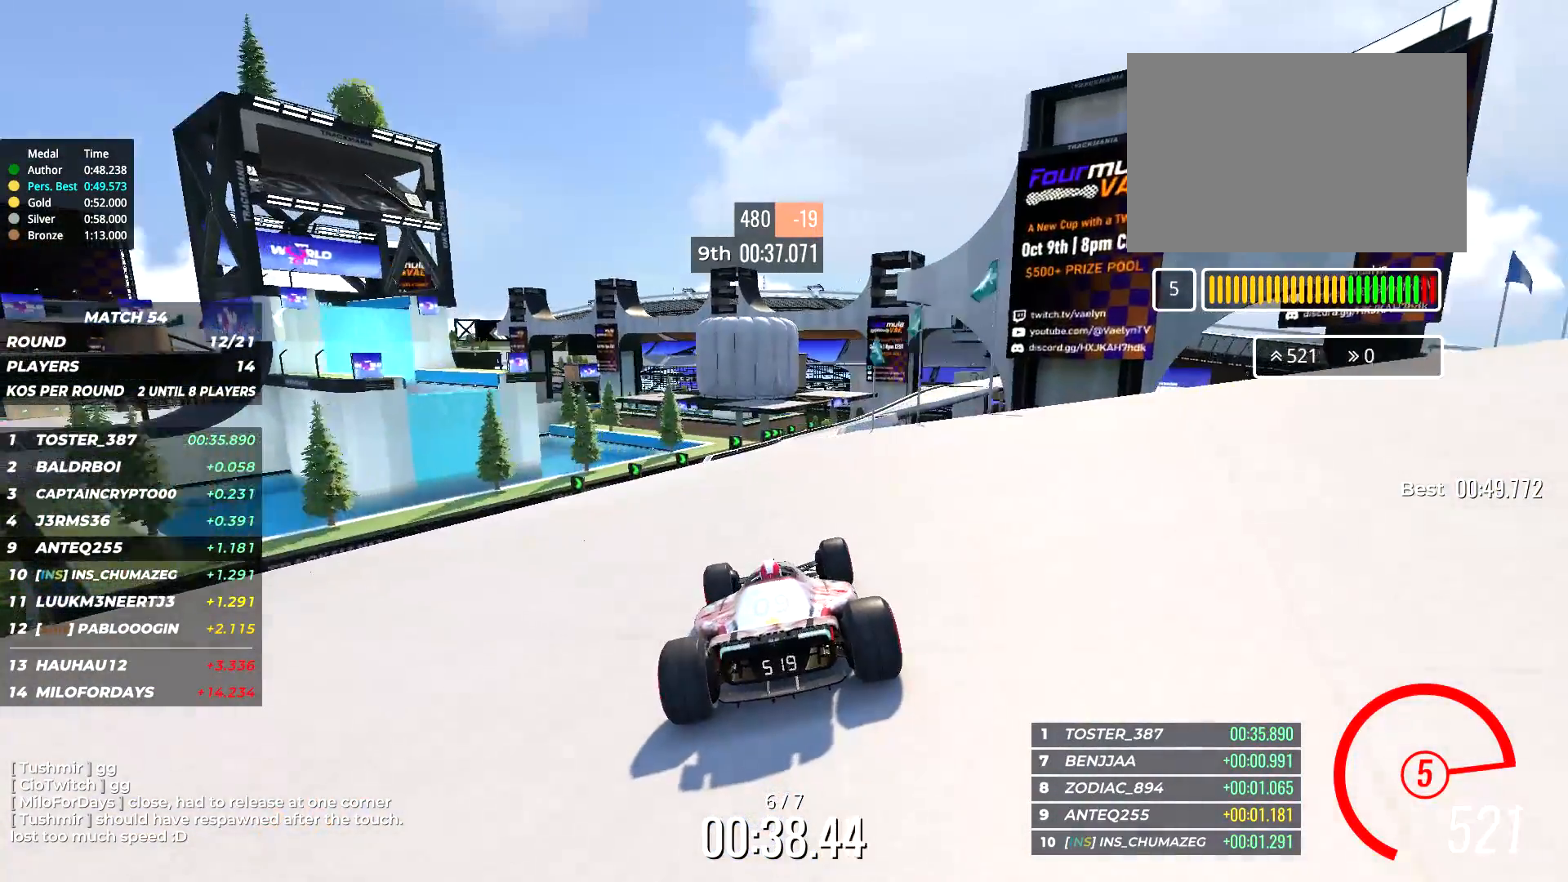
{"keys": ["right", "up"], "events": [[117, "right", "down"], [384, "right", "up"], [484, "right", "down"]]}
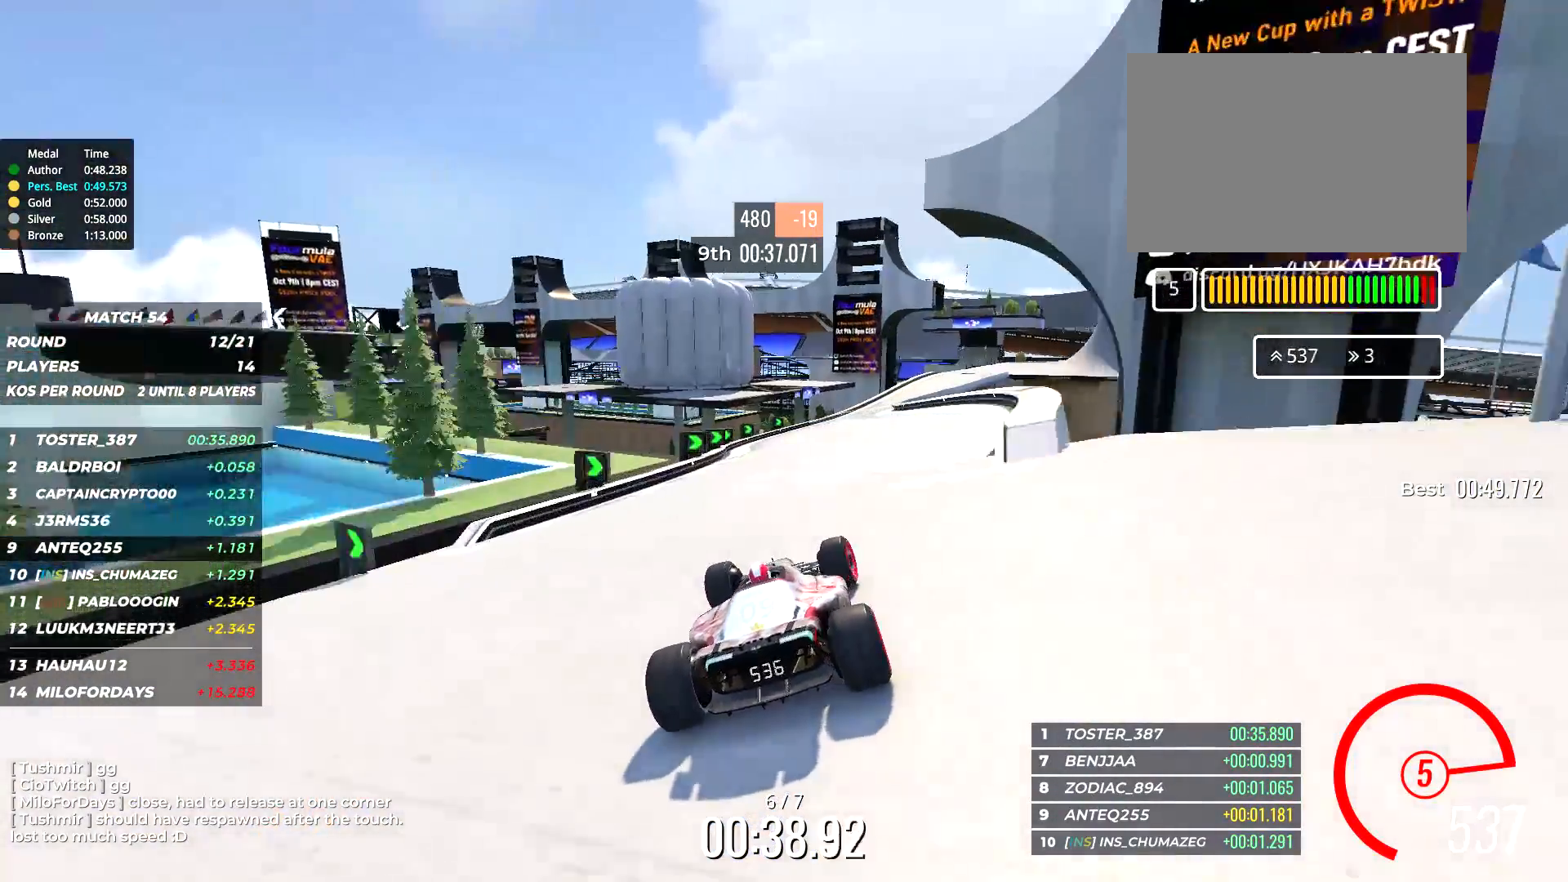
{"keys": ["right", "up"], "events": [[84, "right", "up"], [350, "right", "down"]]}
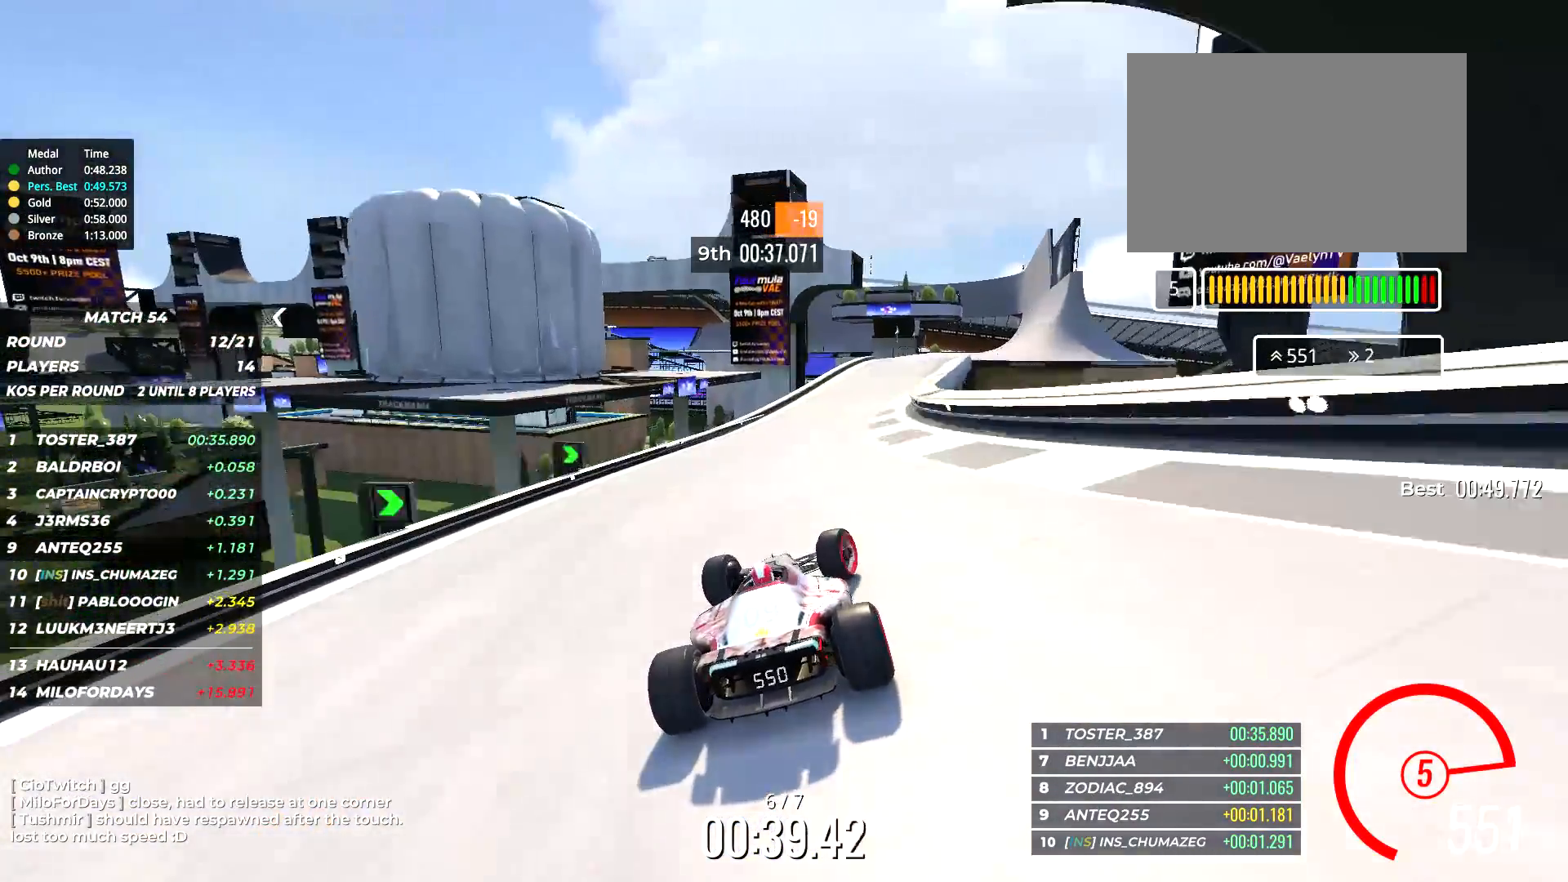
{"keys": ["up"], "events": [[384, "right", "up"]]}
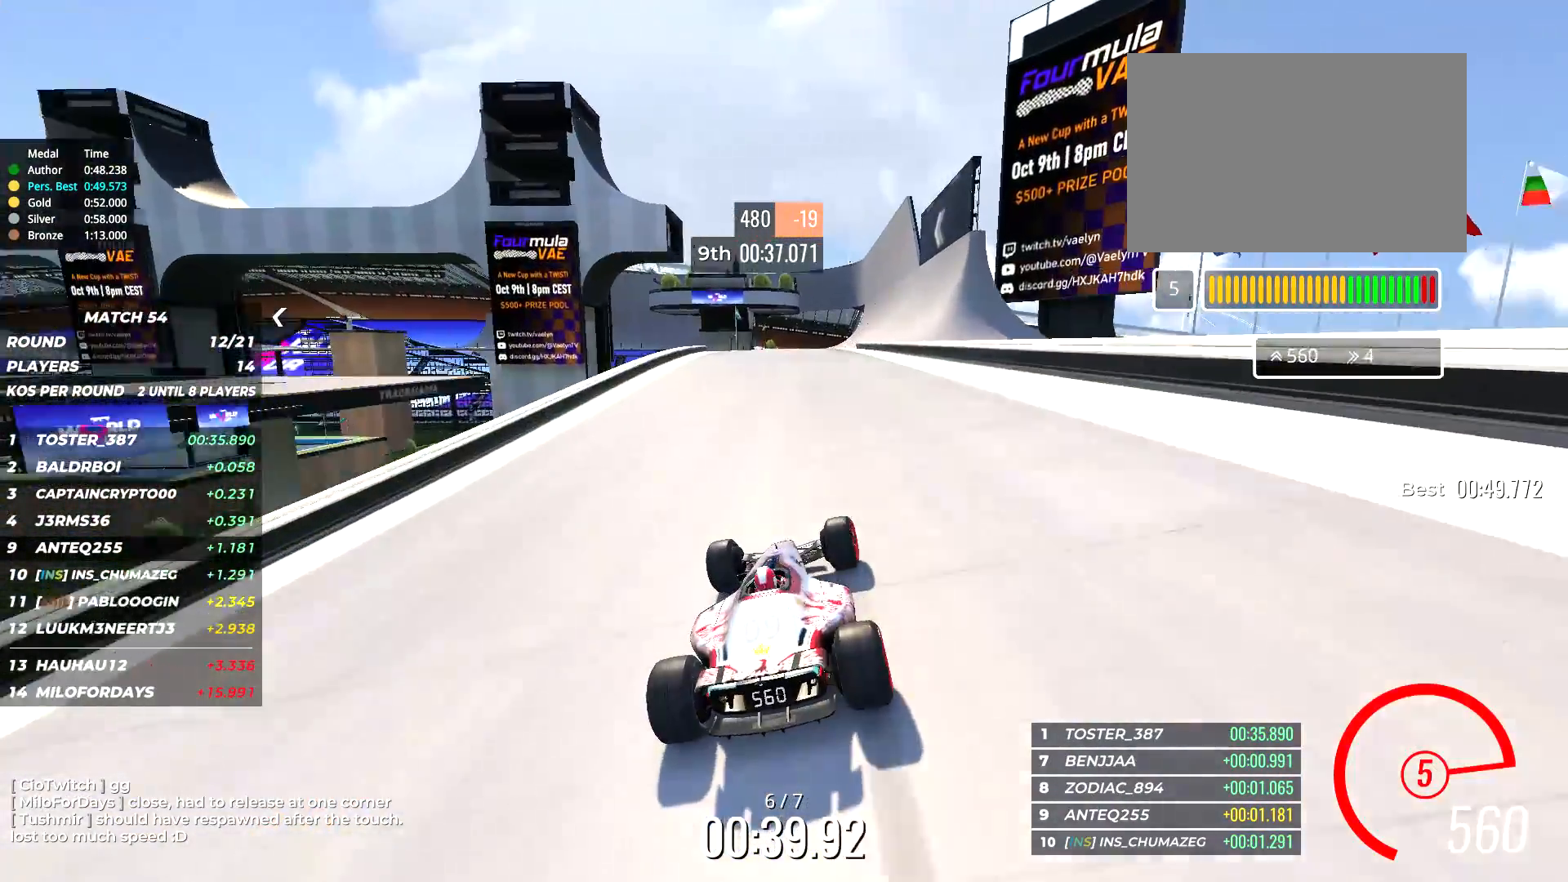
{"keys": ["up"], "events": [[284, "right", "down"], [384, "right", "up"]]}
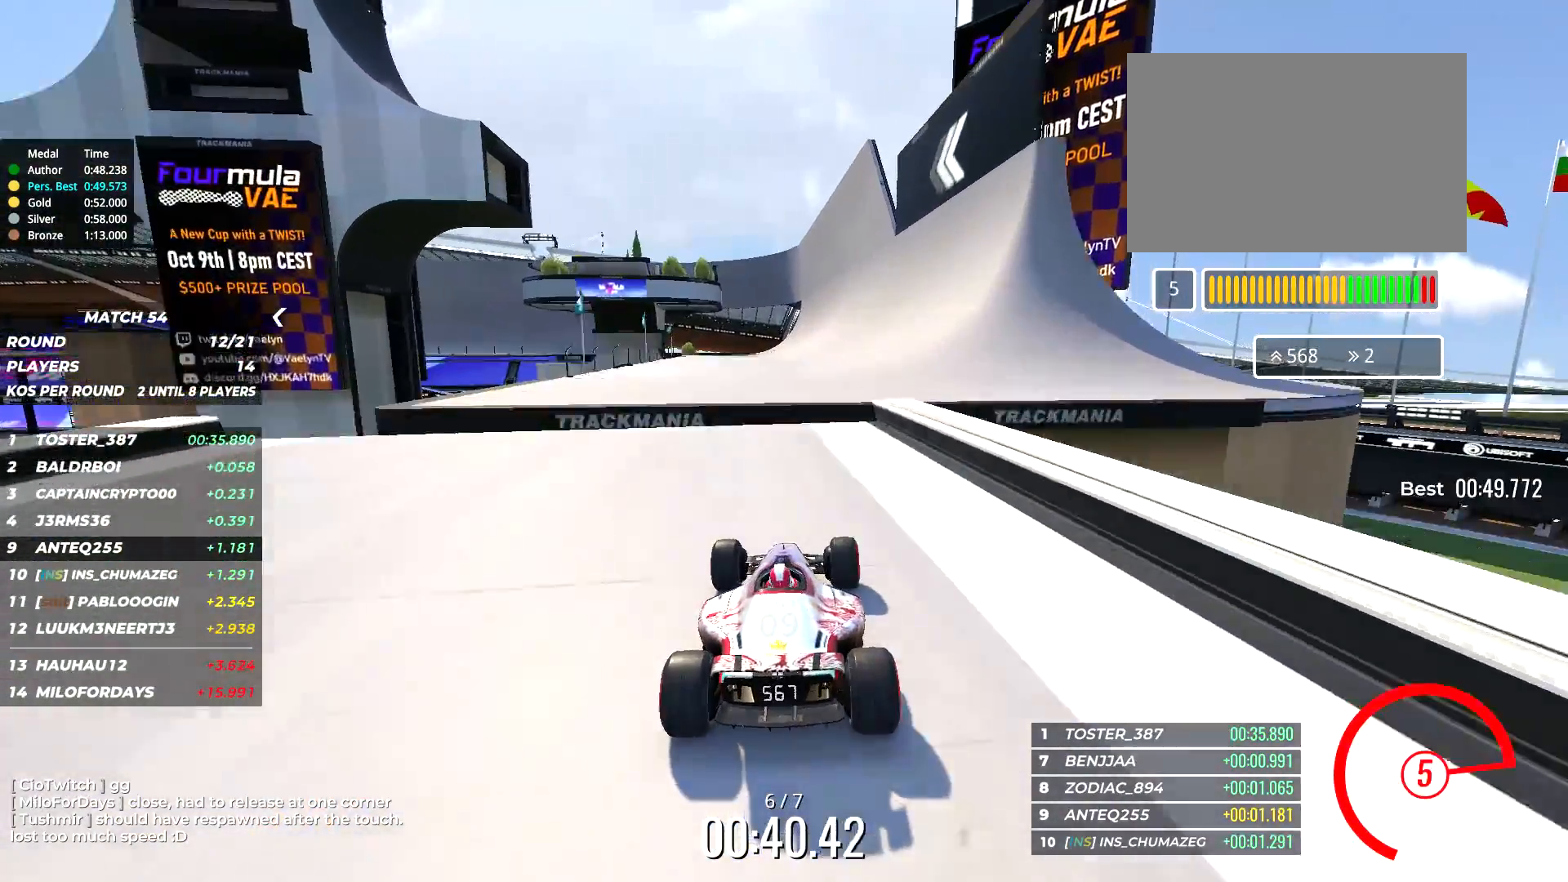
{"keys": ["right", "up"], "events": [[284, "right", "down"]]}
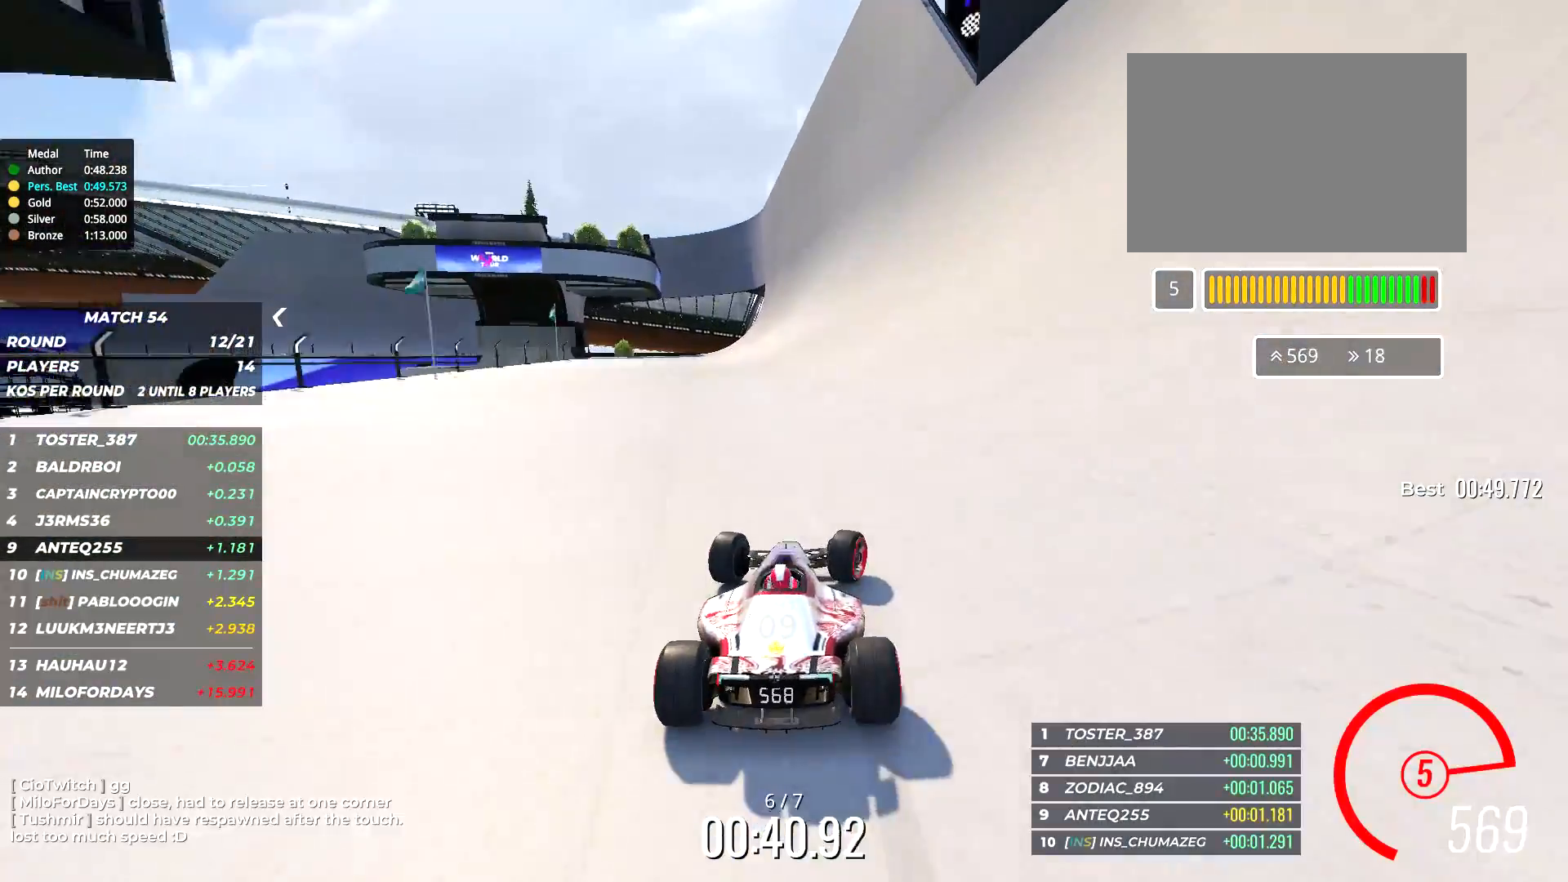
{"keys": ["up"], "events": [[84, "right", "up"]]}
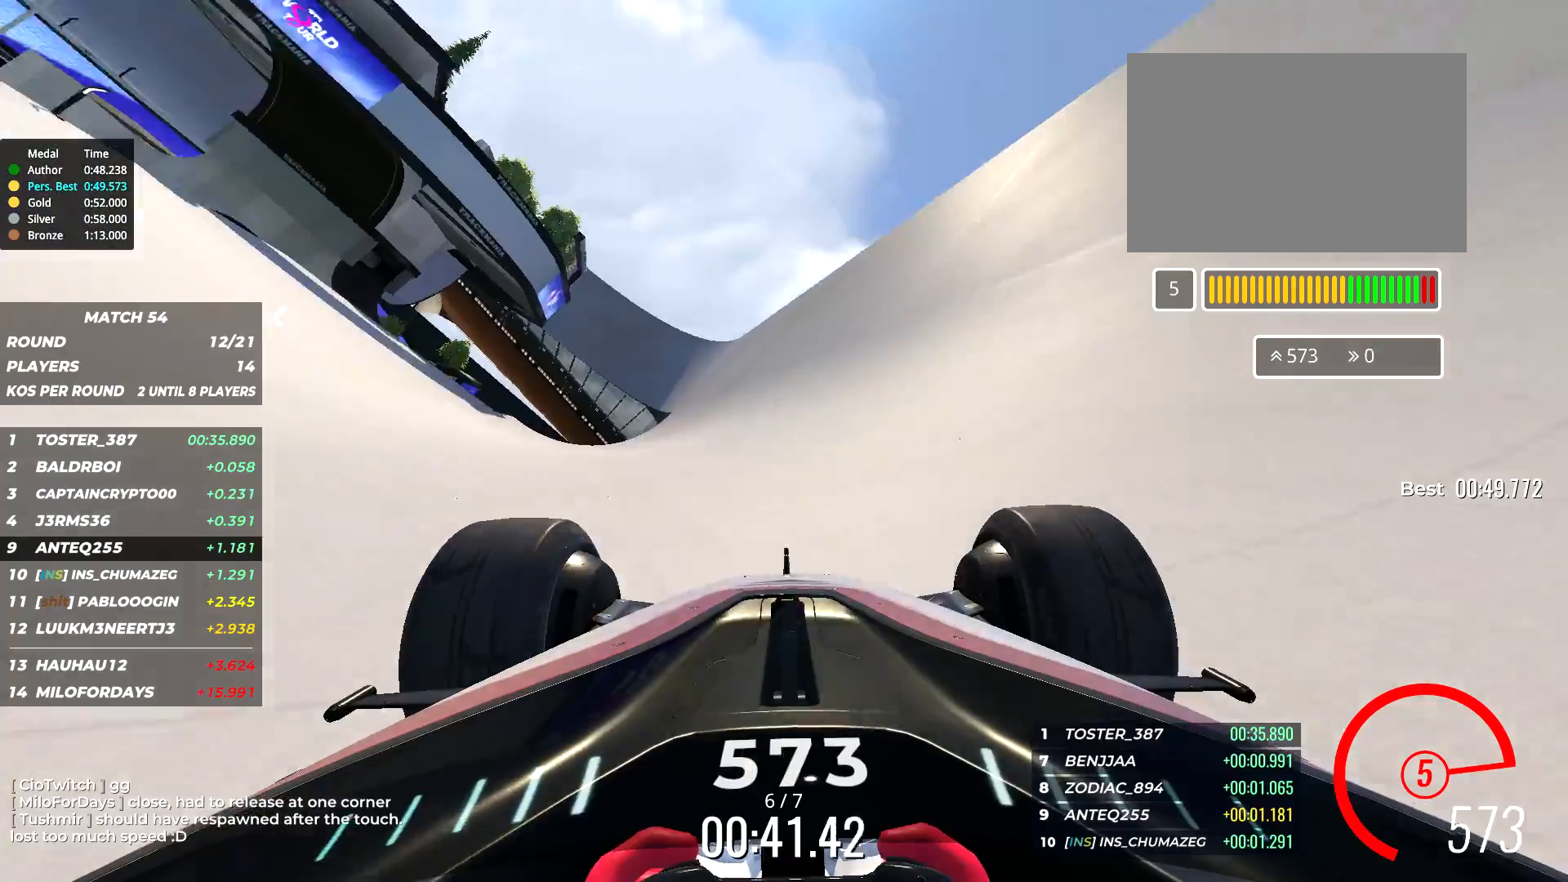
{"keys": ["up"], "events": [[267, "left", "down"], [334, "left", "up"]]}
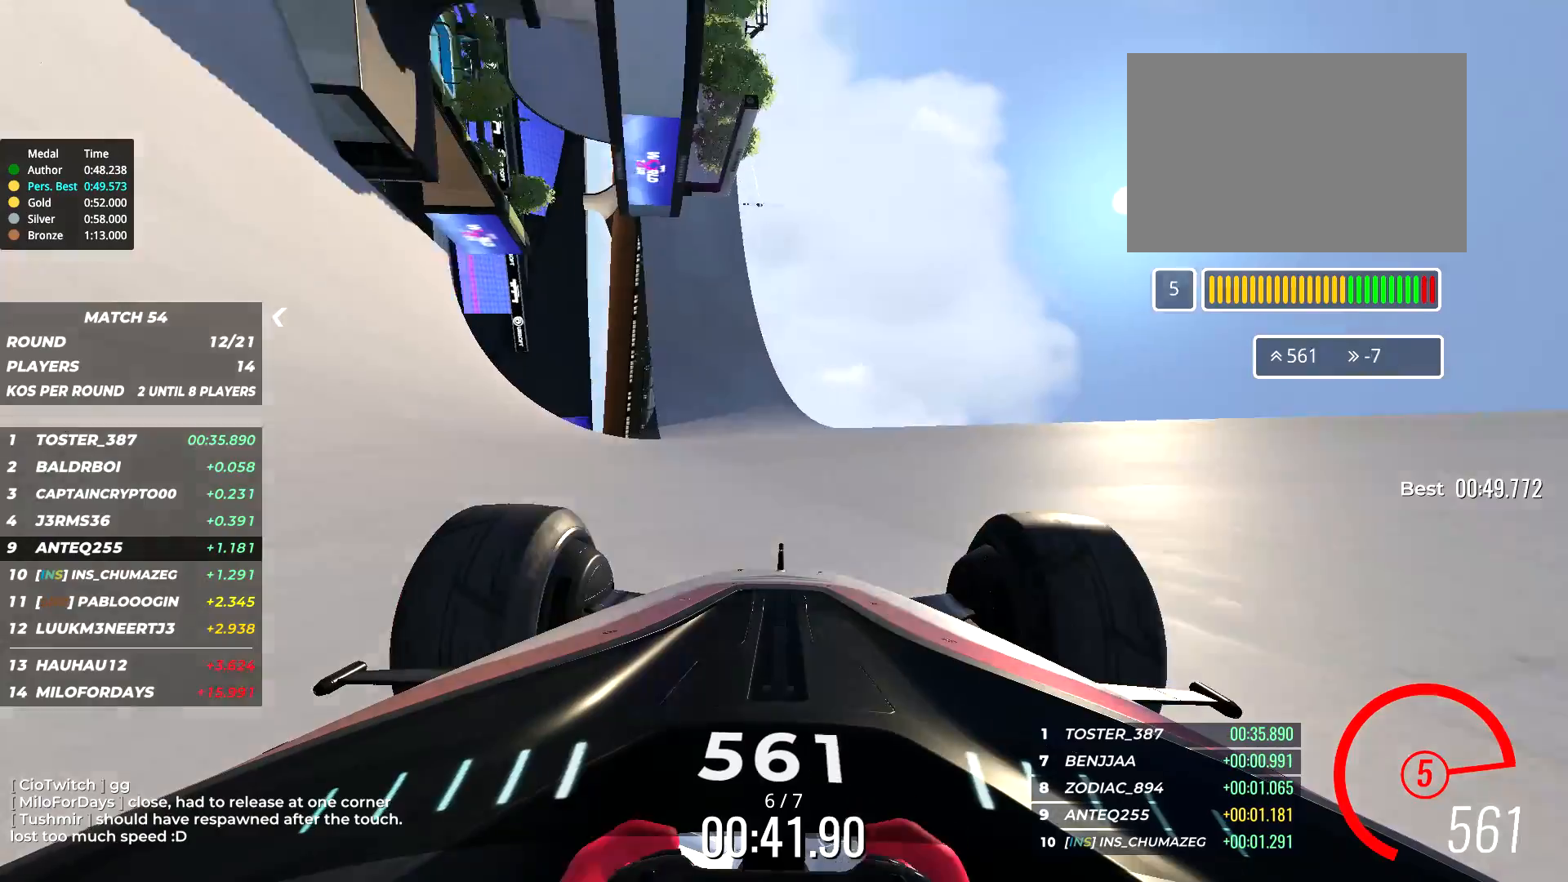
{"keys": ["left", "up"], "events": [[117, "left", "down"], [217, "left", "up"], [317, "left", "down"]]}
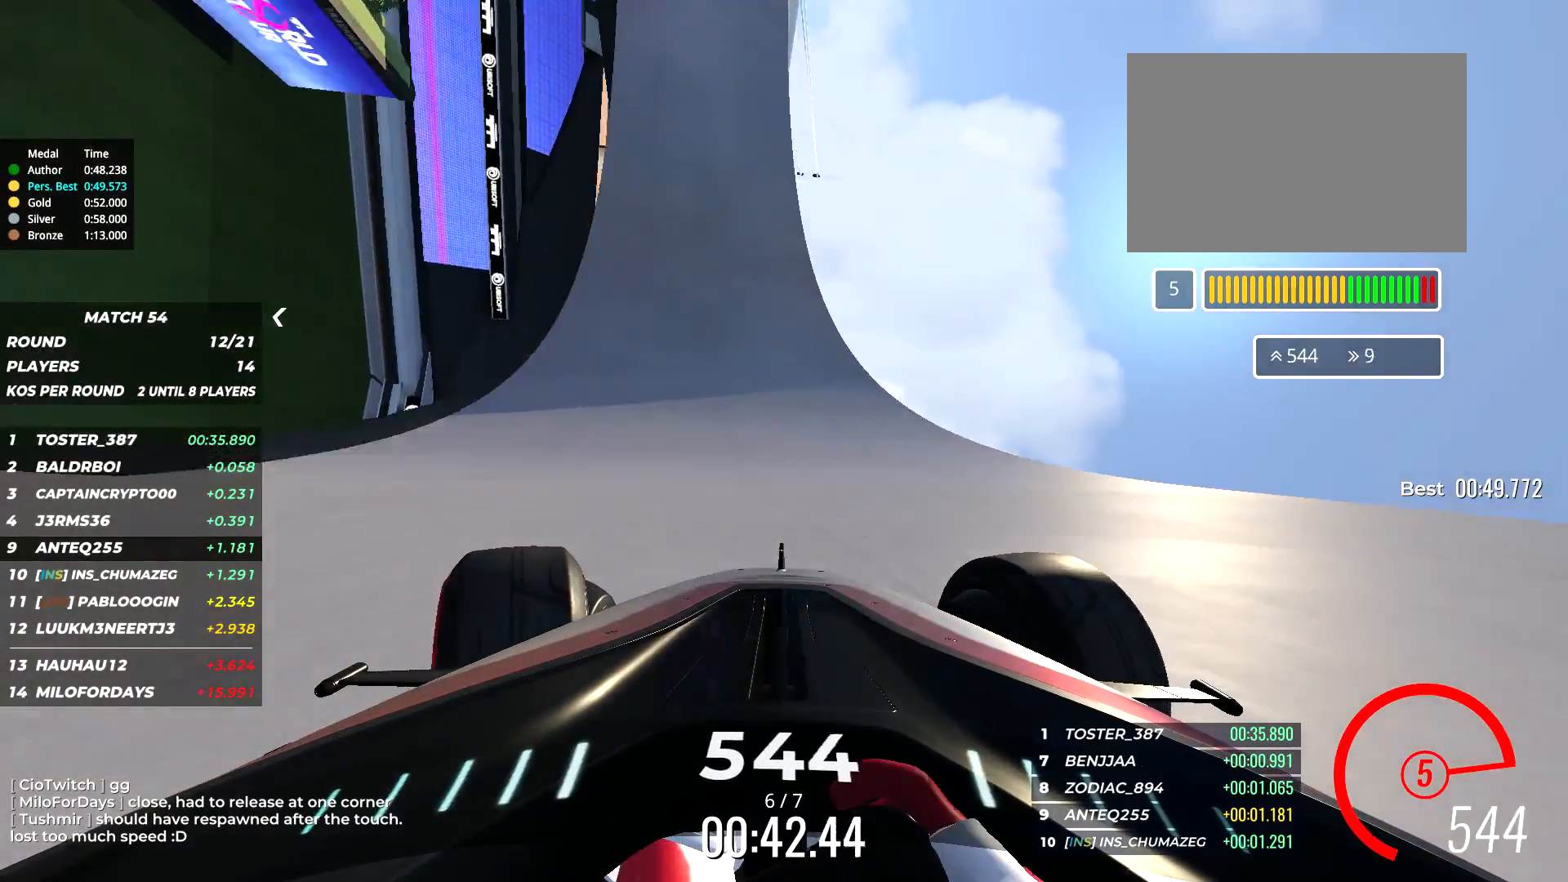
{"keys": ["left", "up"], "events": []}
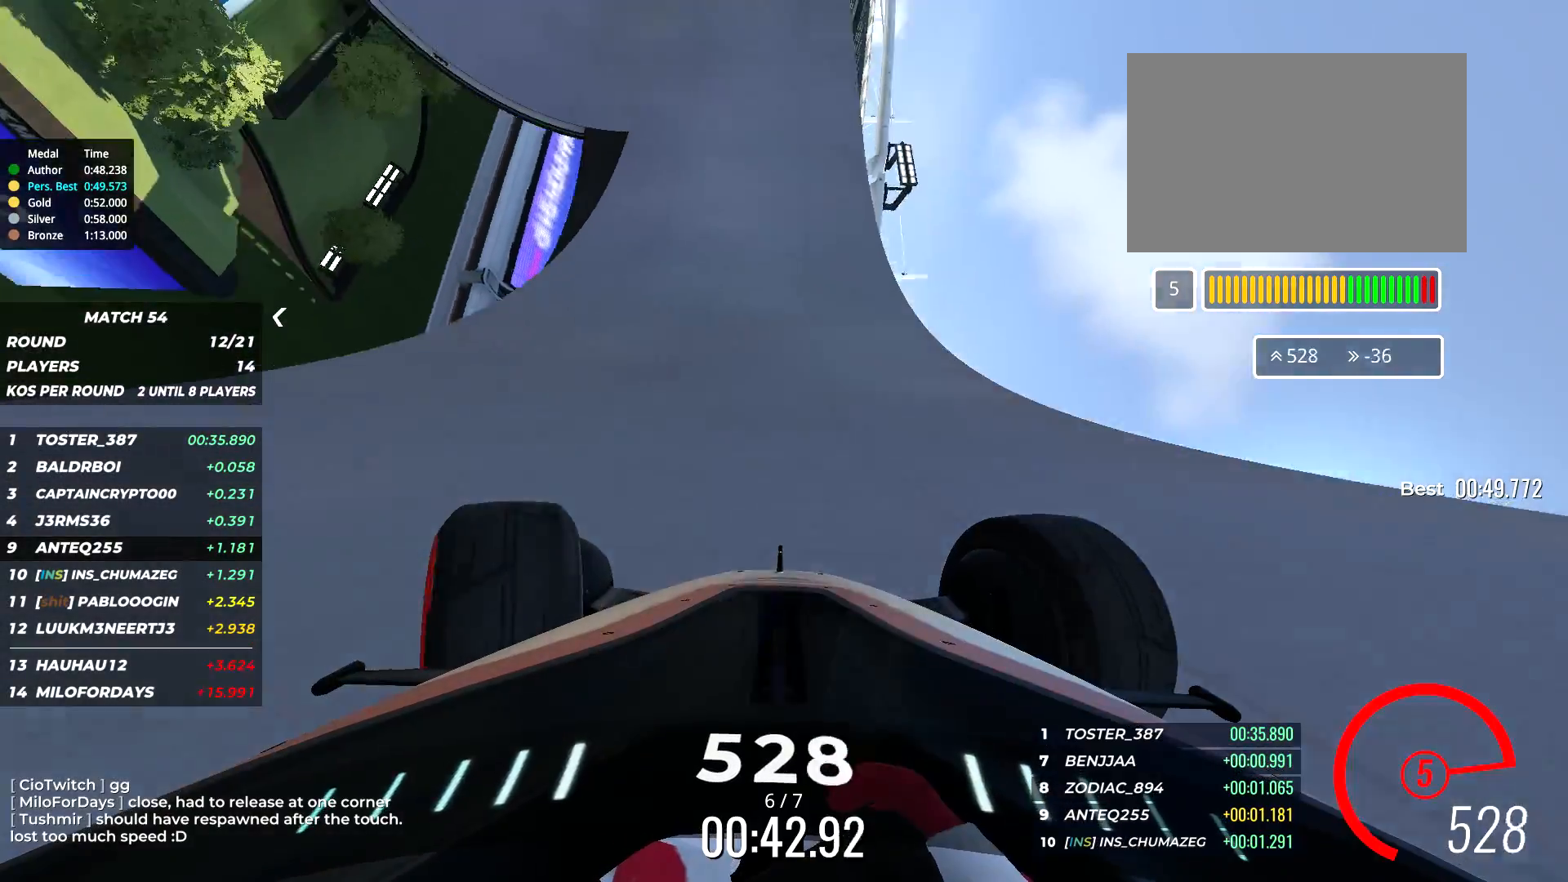
{"keys": ["up"], "events": [[84, "left", "up"], [184, "left", "down"], [384, "left", "up"]]}
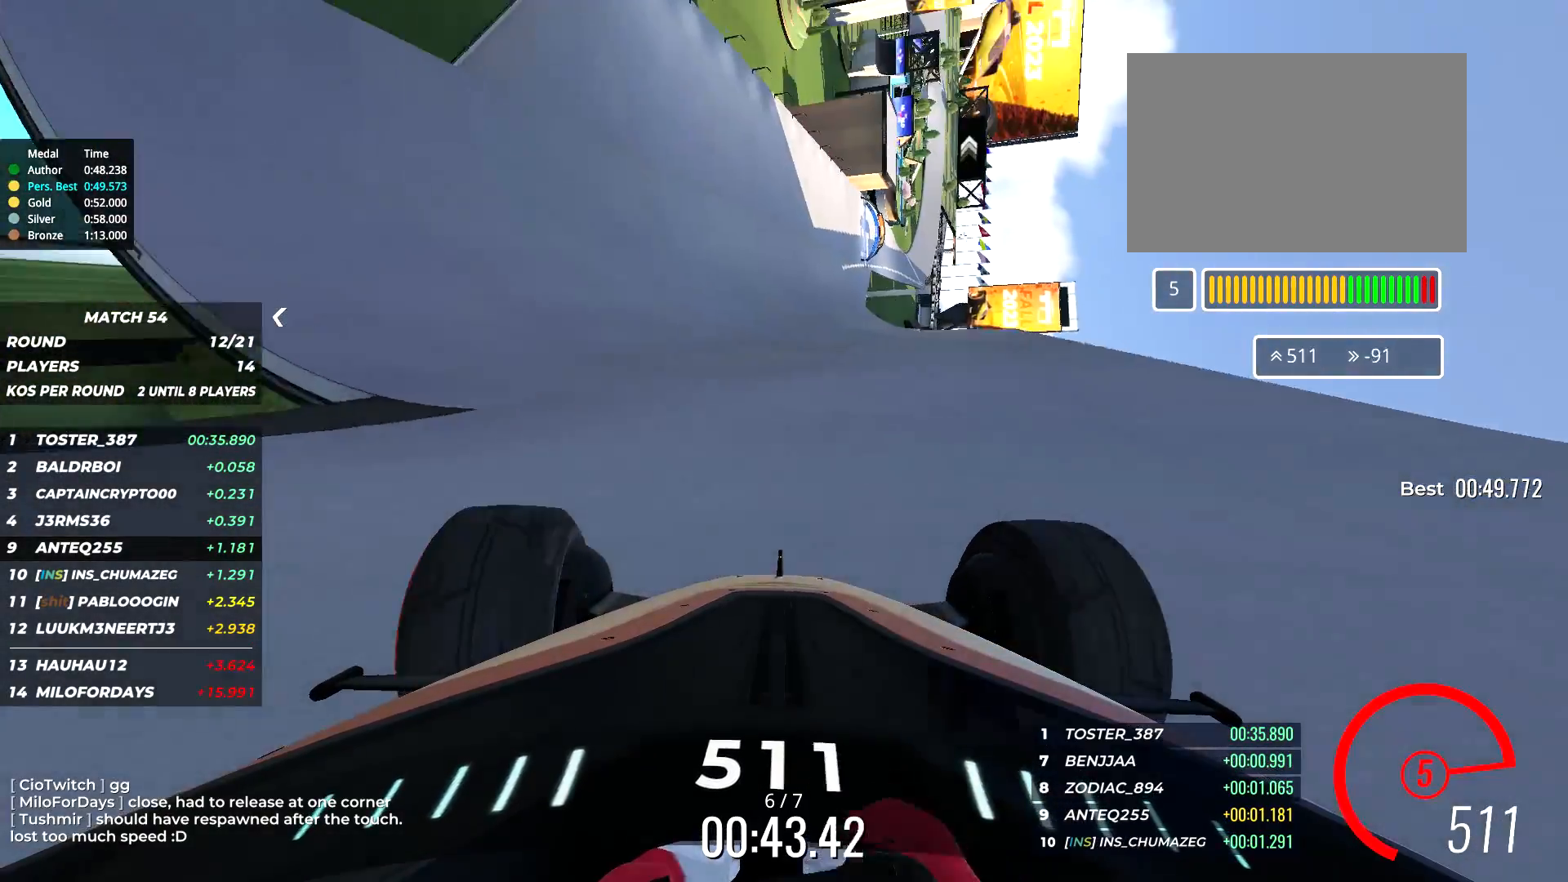
{"keys": ["up"], "events": []}
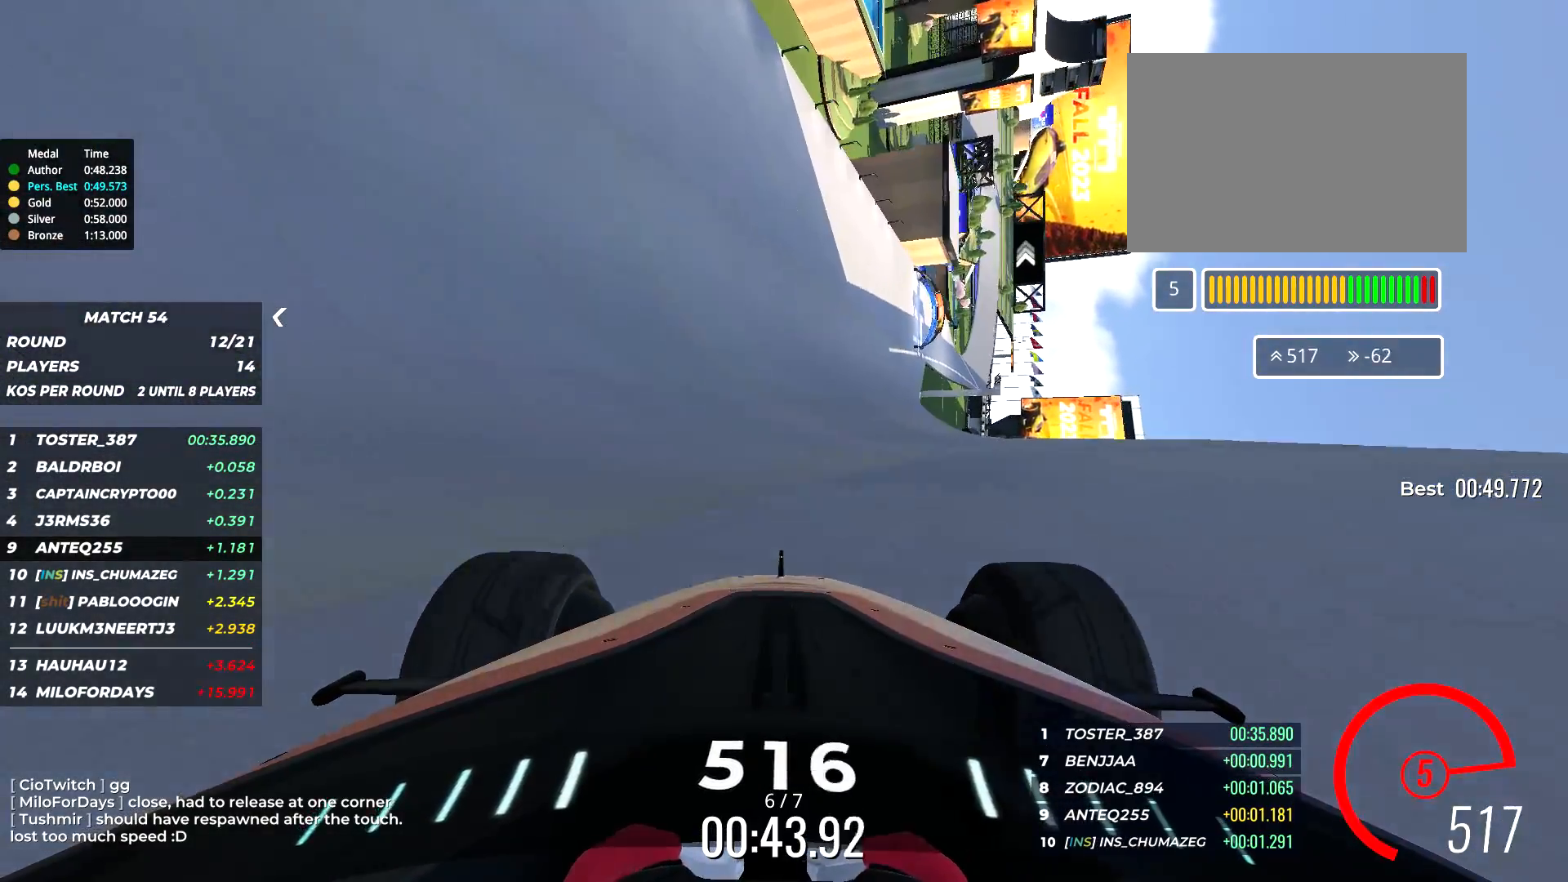
{"keys": ["up"], "events": [[50, "right", "down"], [150, "right", "up"]]}
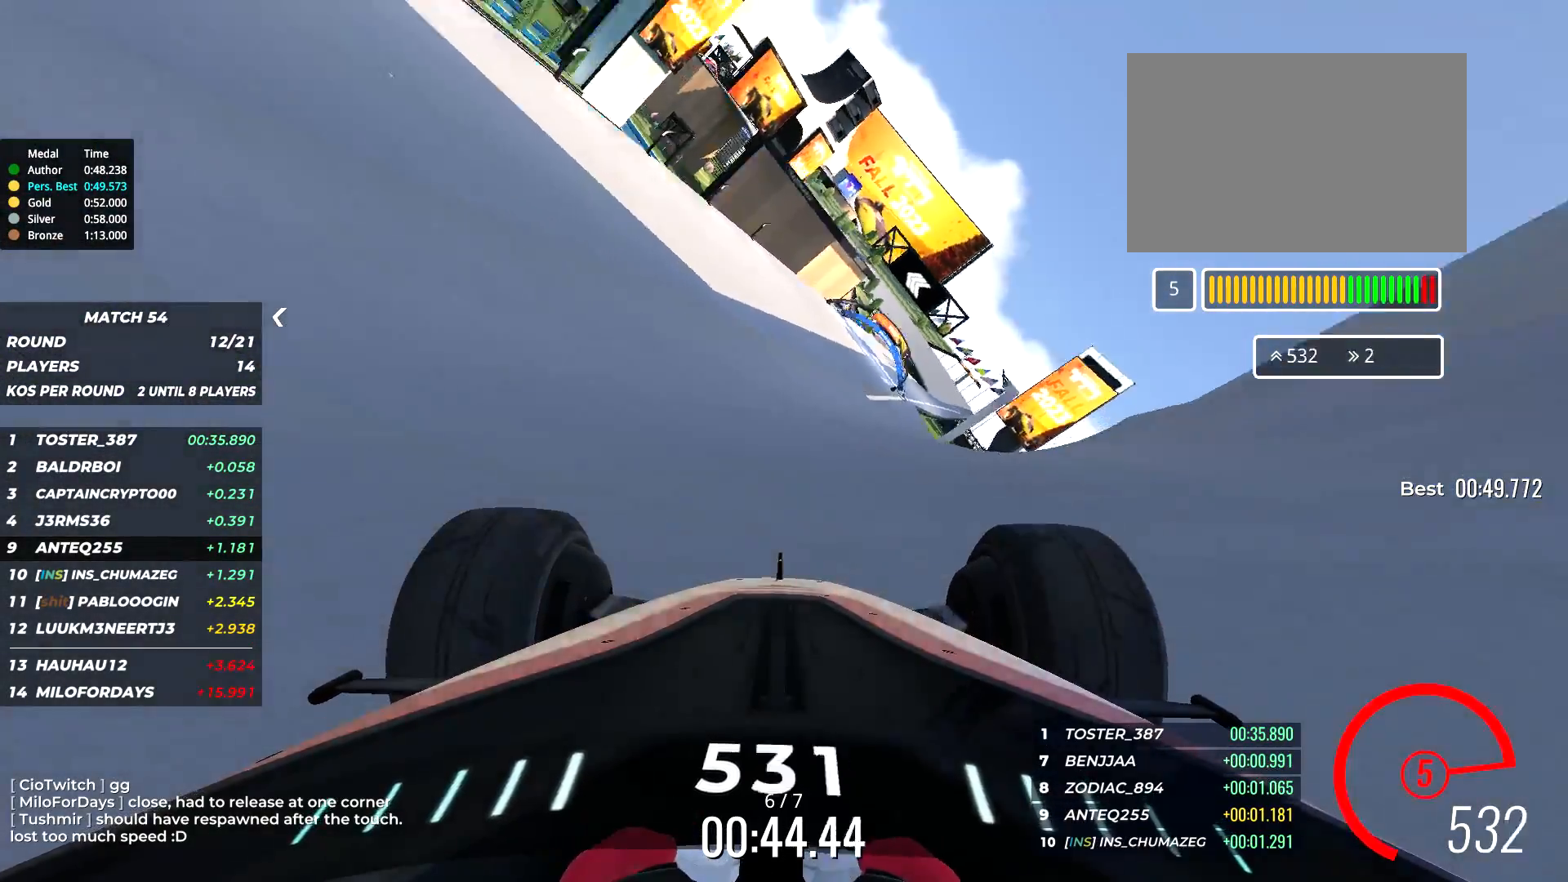
{"keys": ["up"], "events": [[100, "right", "down"], [167, "right", "up"]]}
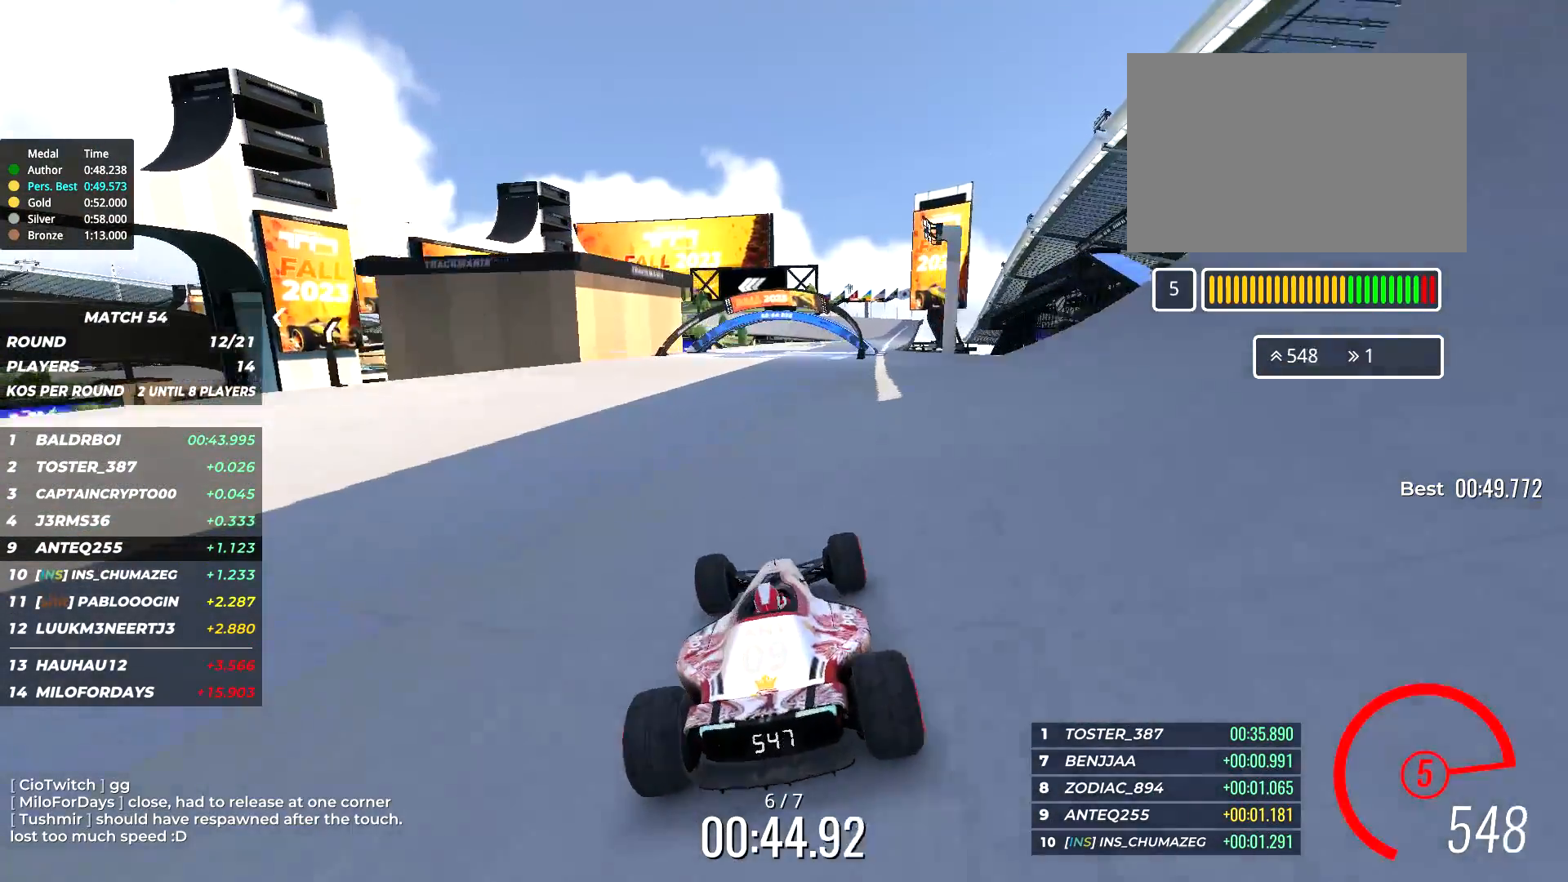
{"keys": ["right", "up"], "events": [[167, "right", "down"], [317, "right", "up"], [434, "right", "down"]]}
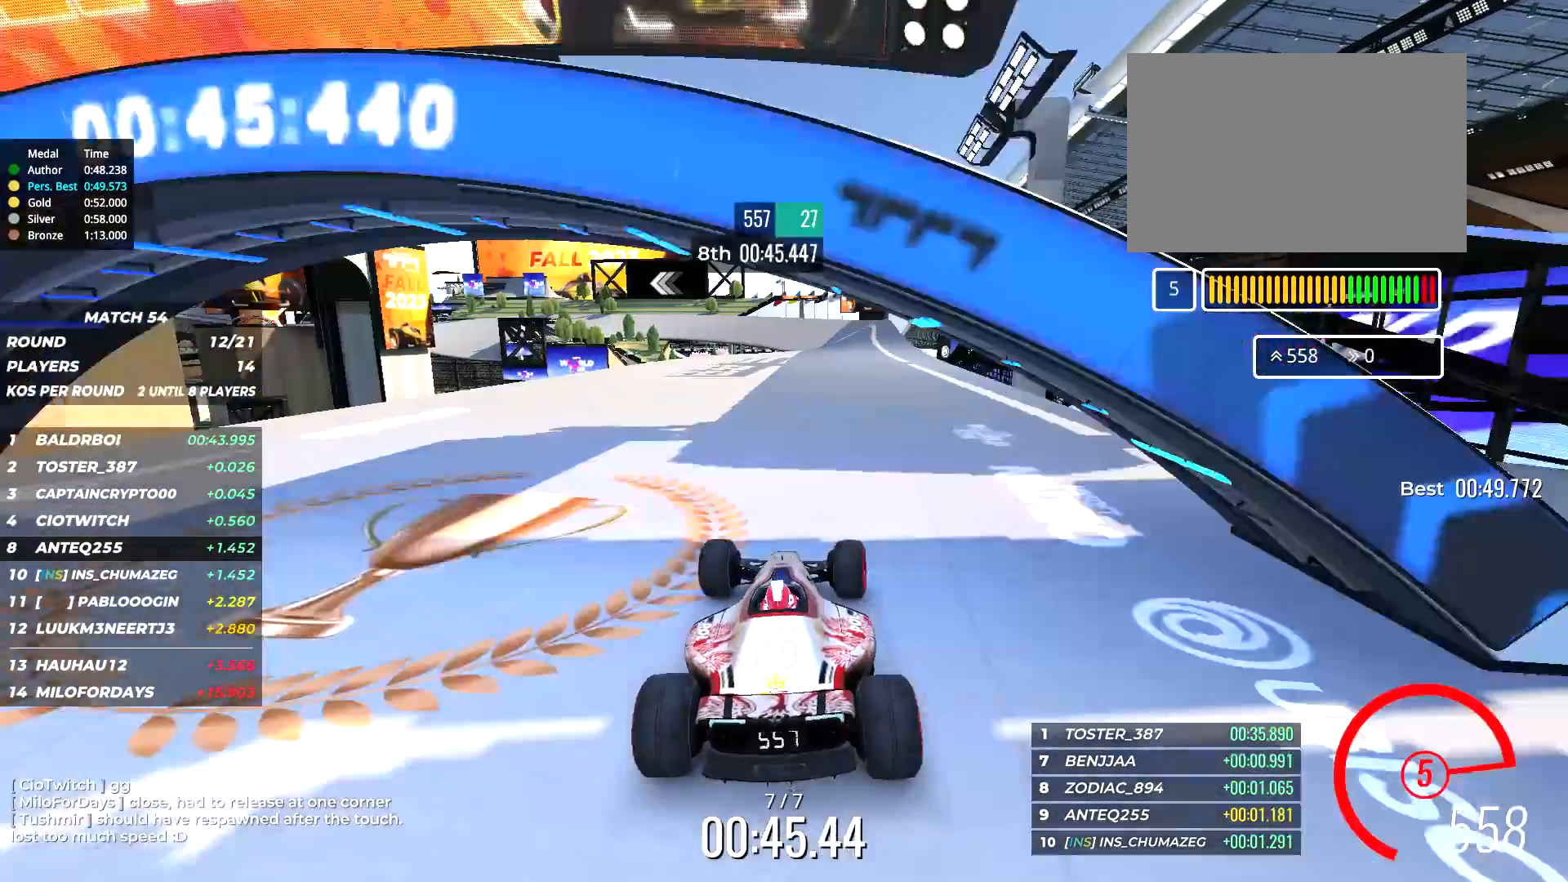
{"keys": ["up"], "events": [[67, "right", "up"]]}
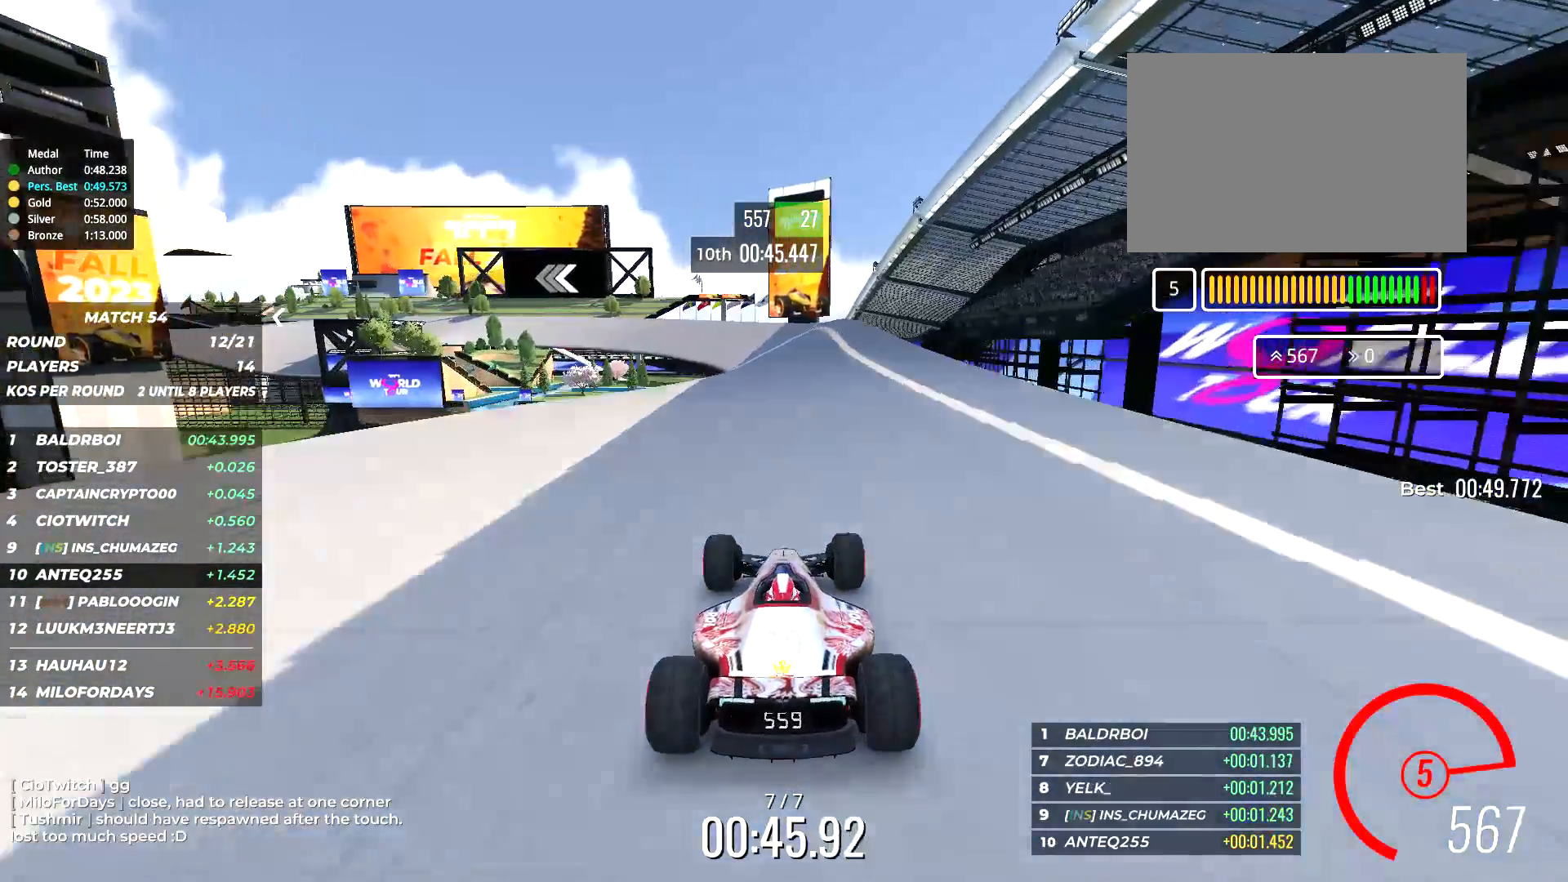
{"keys": ["up"], "events": []}
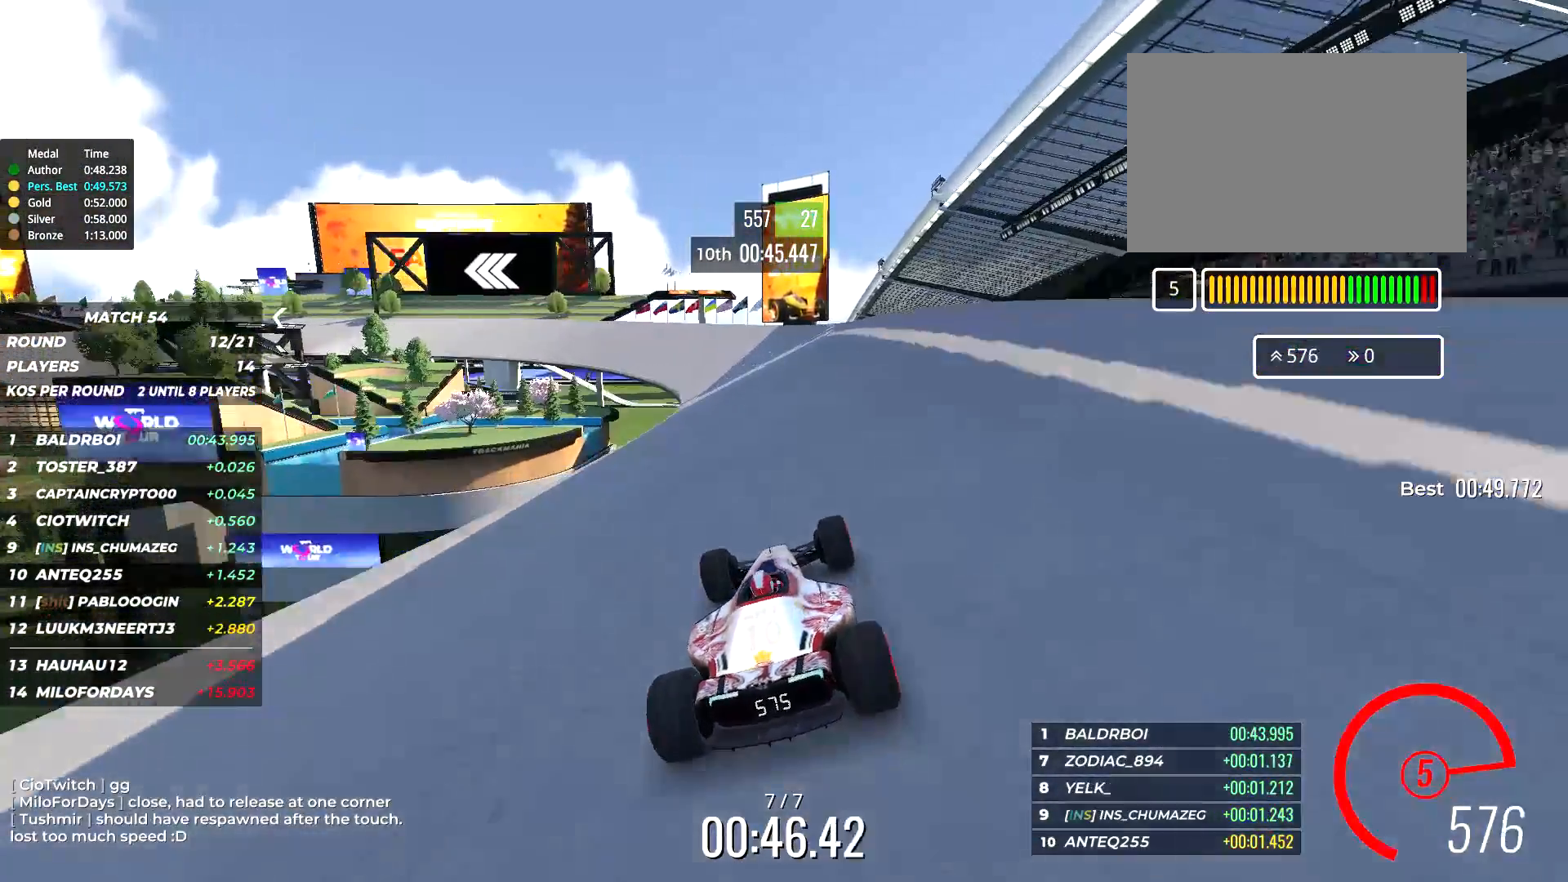
{"keys": ["left", "up"], "events": [[84, "left", "down"], [234, "left", "up"], [267, "left", "down"]]}
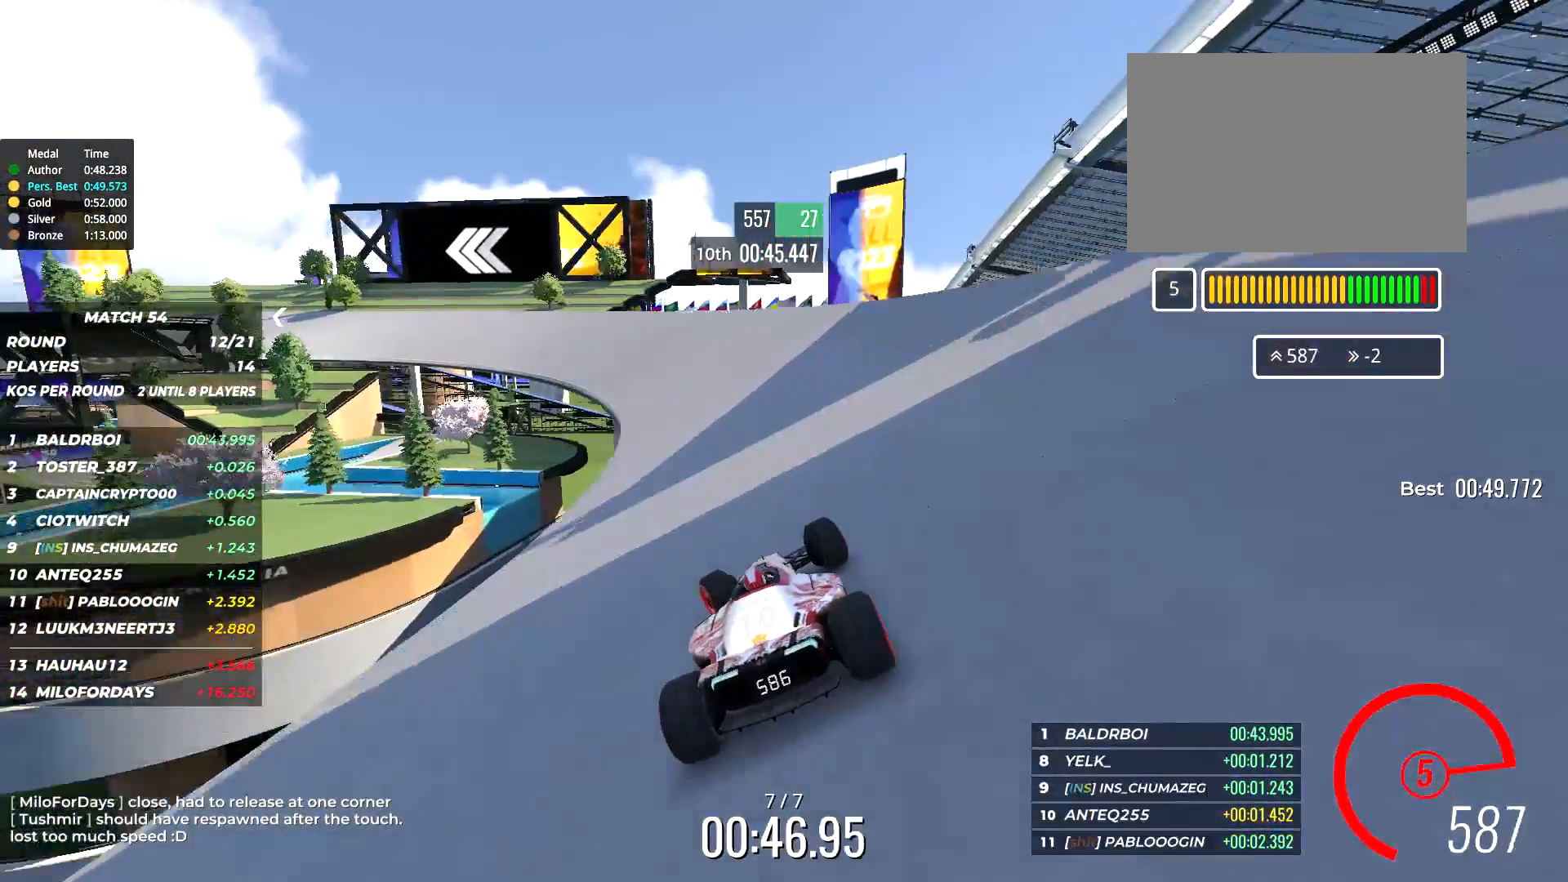
{"keys": ["up"], "events": [[417, "left", "up"]]}
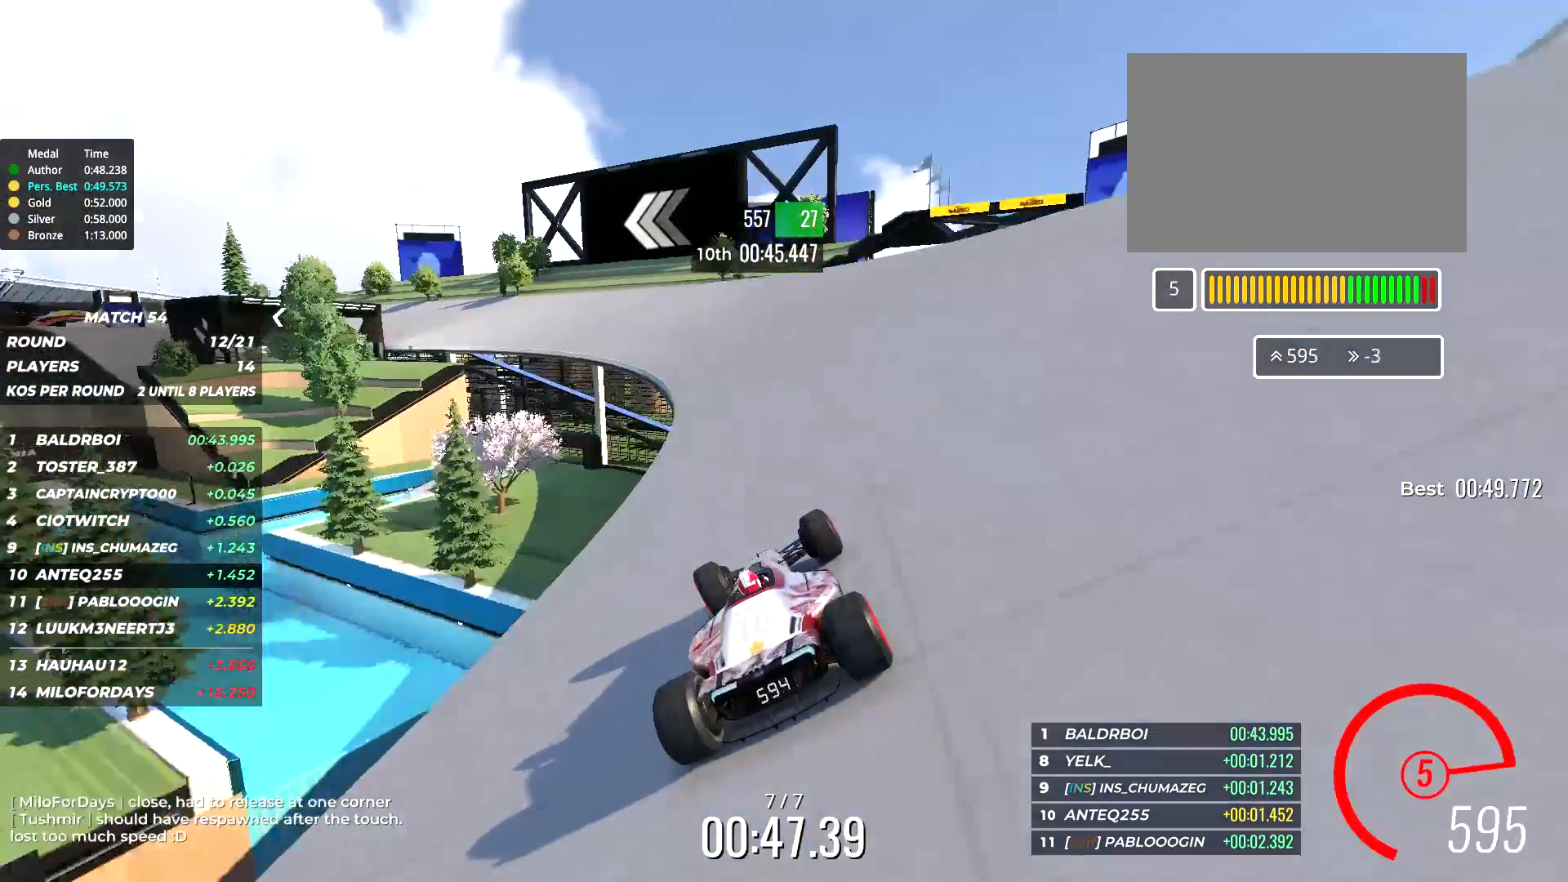
{"keys": ["left", "up"], "events": [[50, "left", "down"]]}
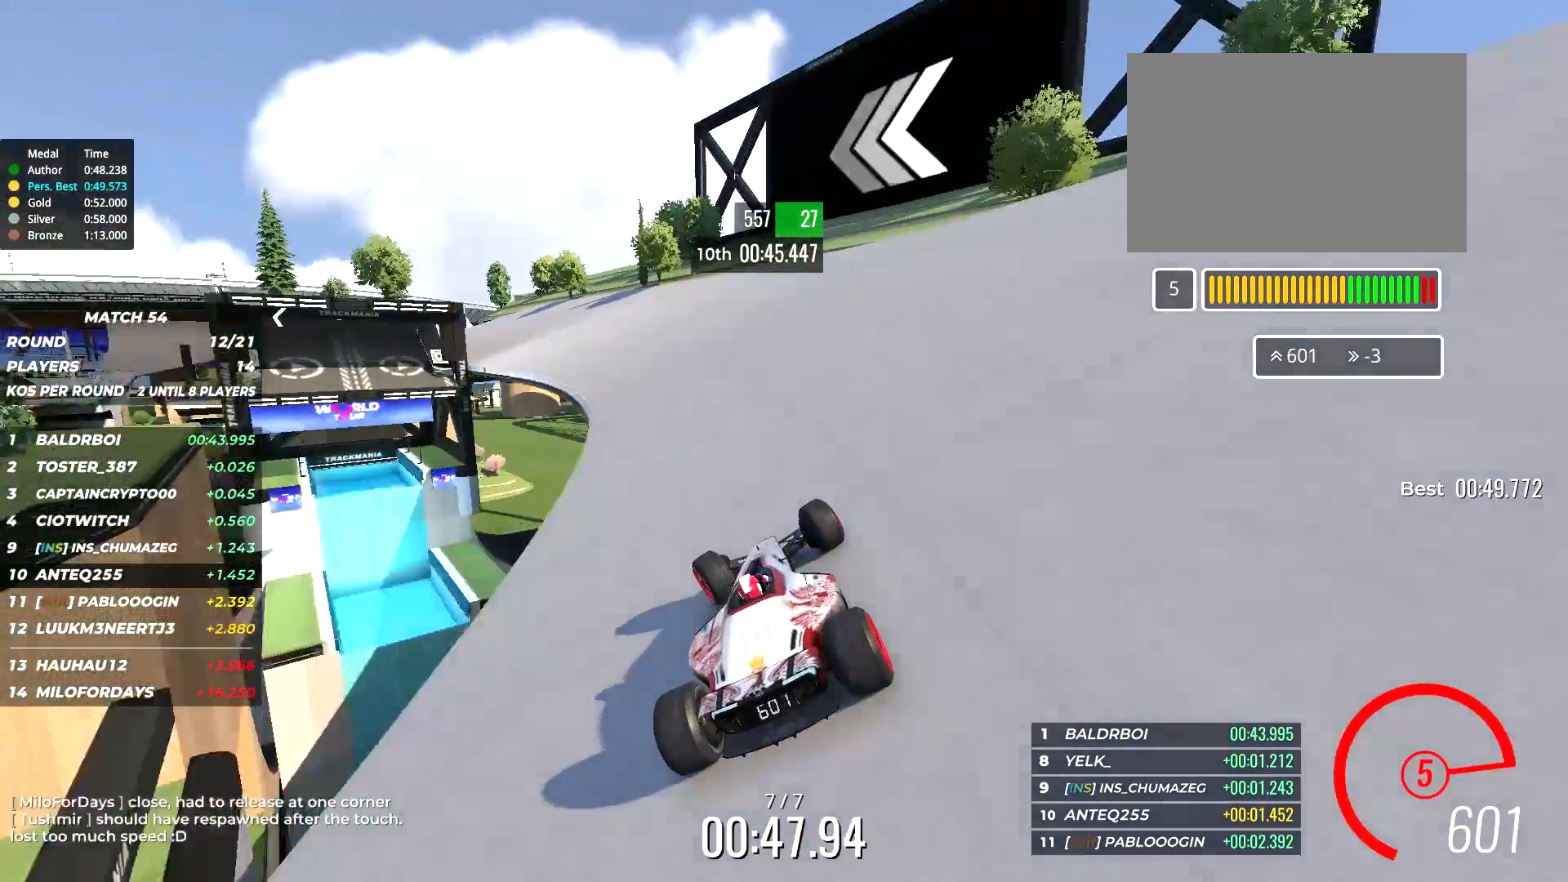
{"keys": ["left", "up"], "events": []}
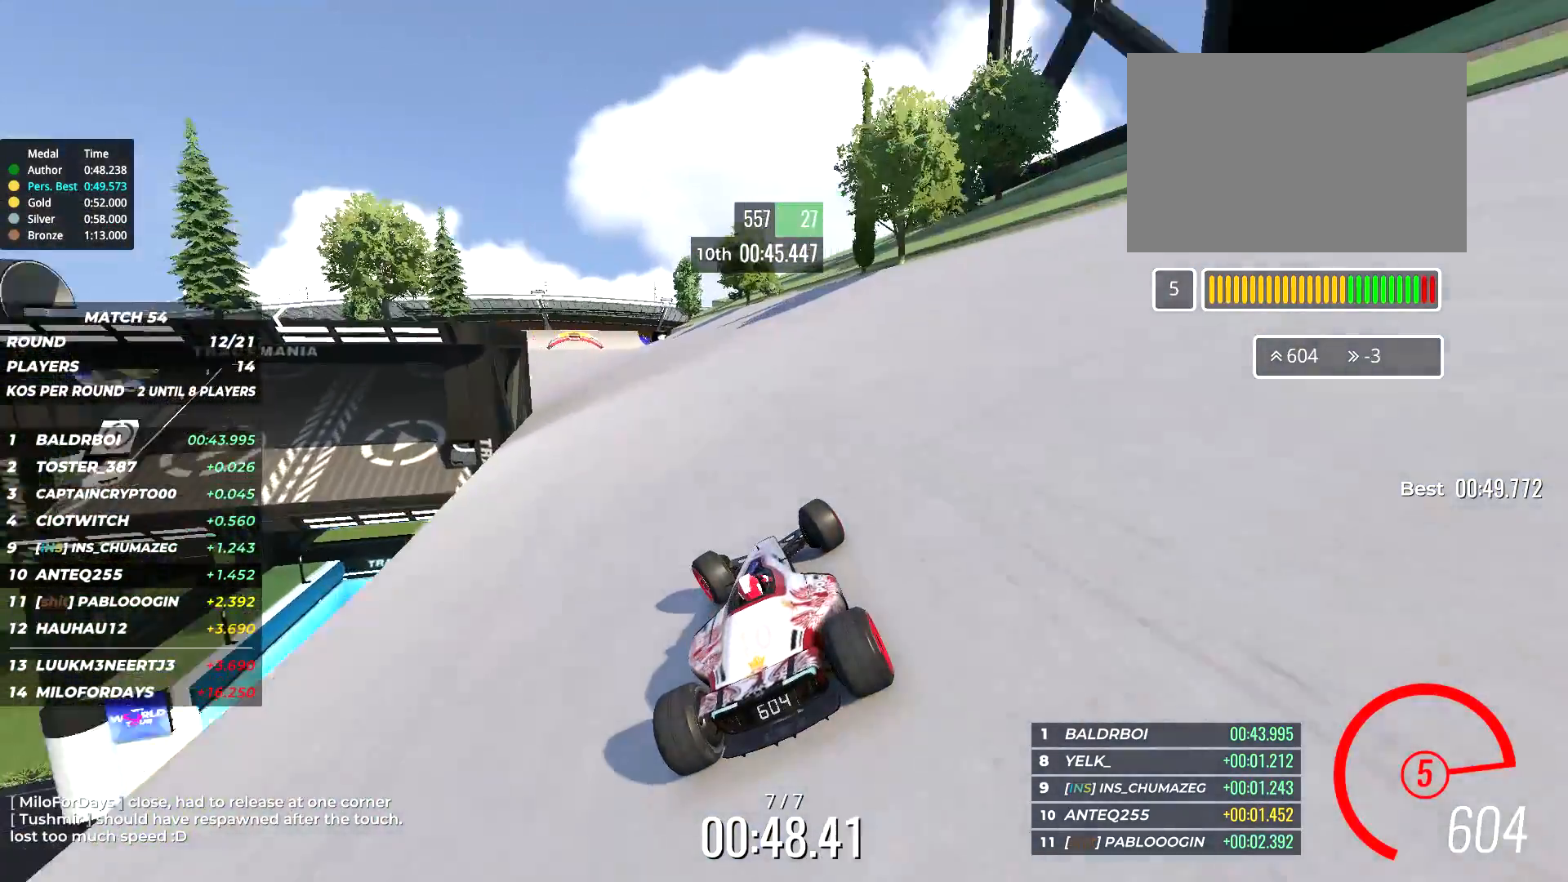
{"keys": ["up"], "events": [[200, "left", "up"], [334, "left", "down"], [417, "left", "up"]]}
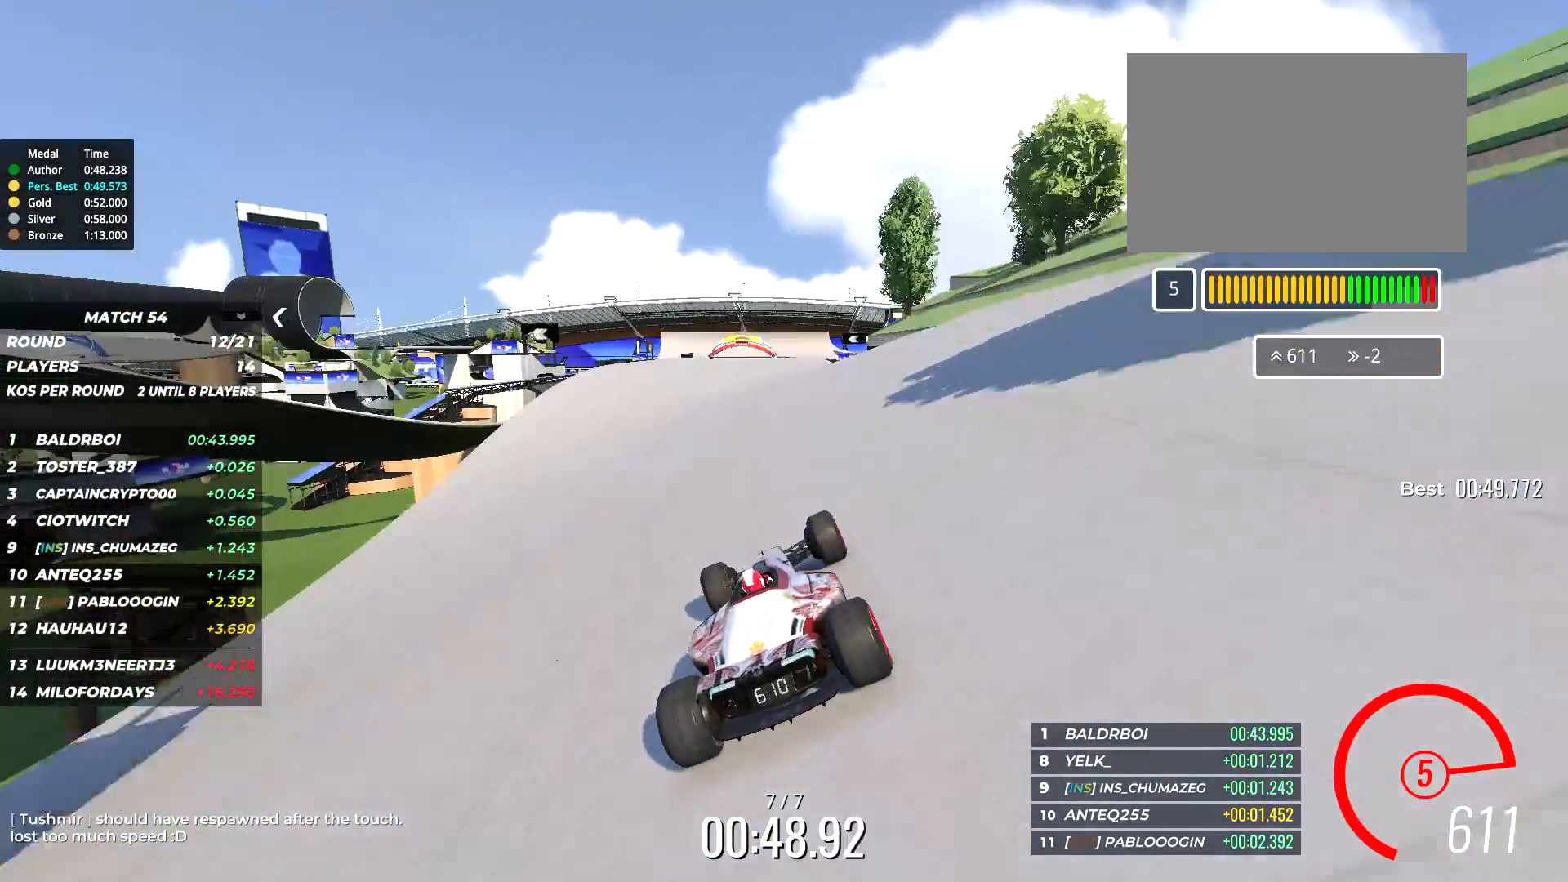
{"keys": ["left", "up"], "events": [[117, "right", "down"], [200, "right", "up"], [350, "left", "down"]]}
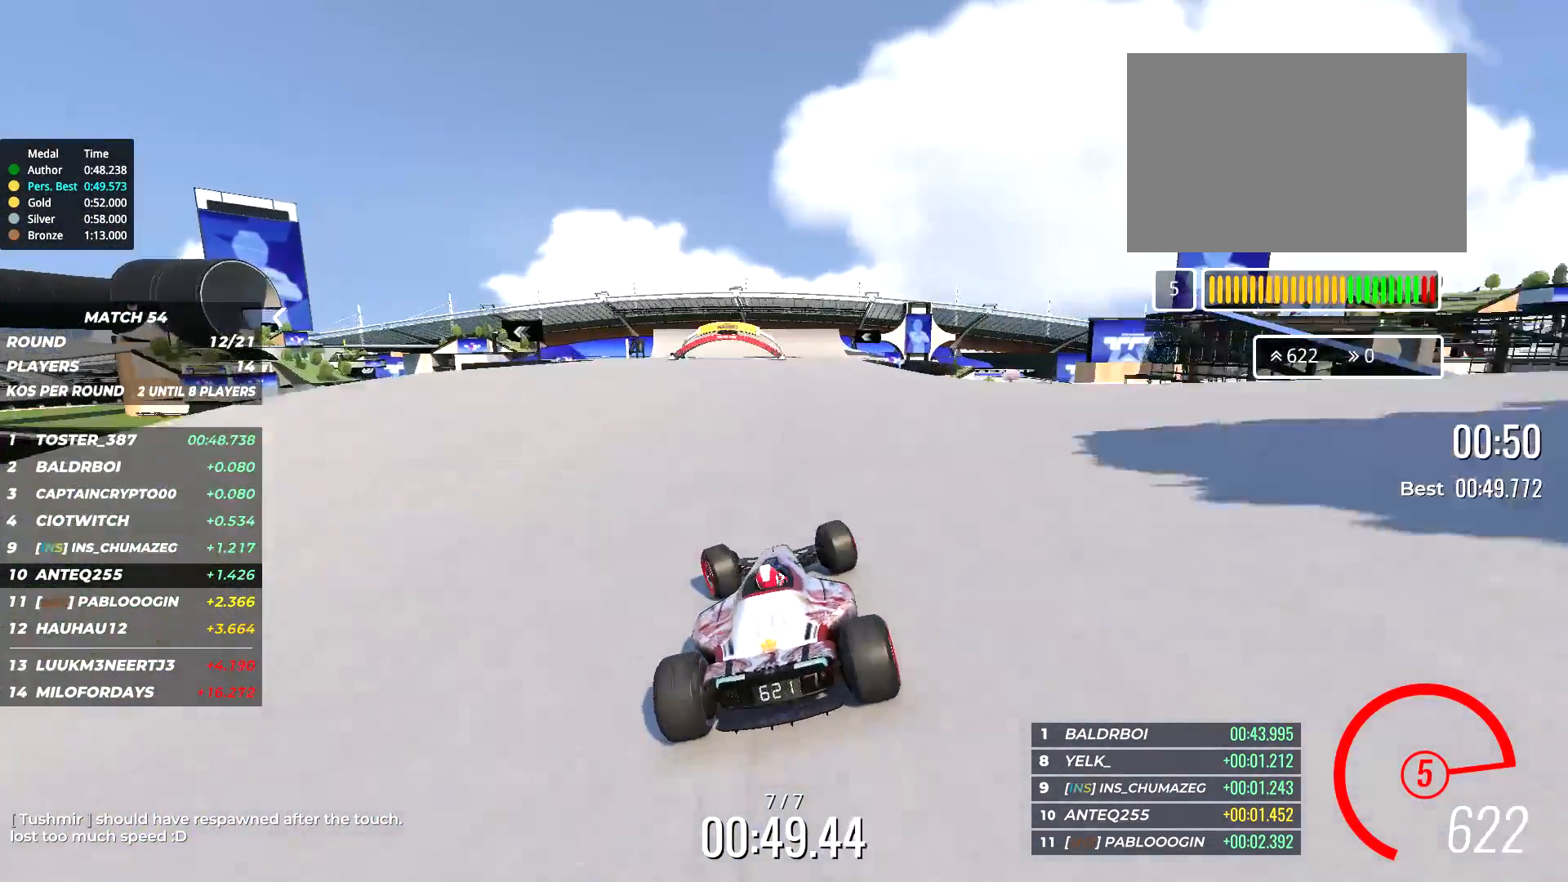
{"keys": ["right", "up"], "events": [[34, "left", "up"], [134, "left", "down"], [167, "left", "up"], [417, "right", "down"]]}
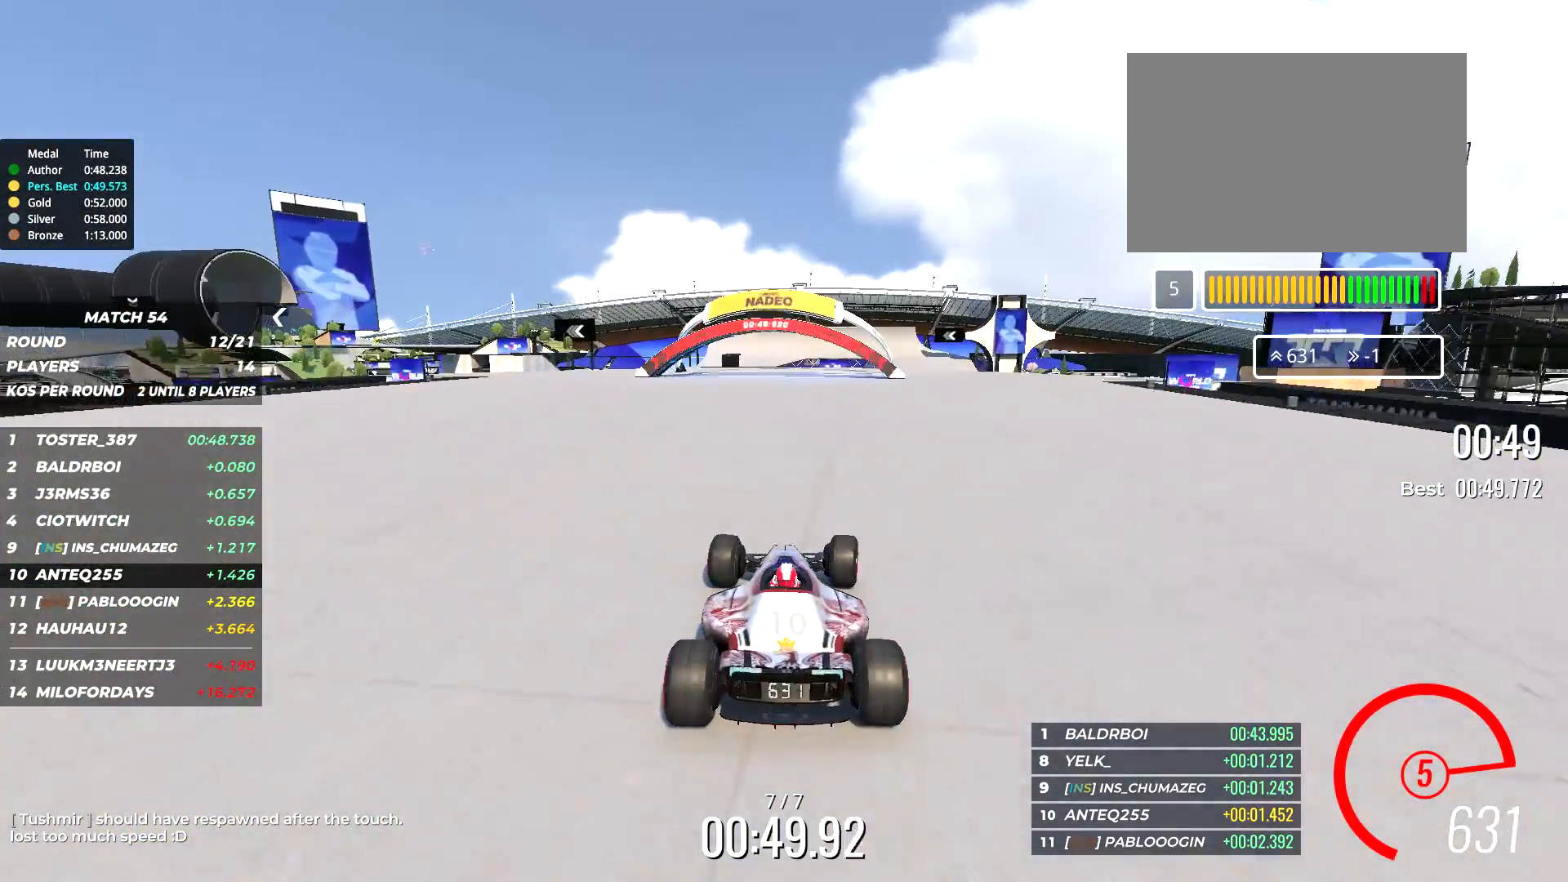
{"keys": ["up"], "events": [[17, "right", "up"]]}
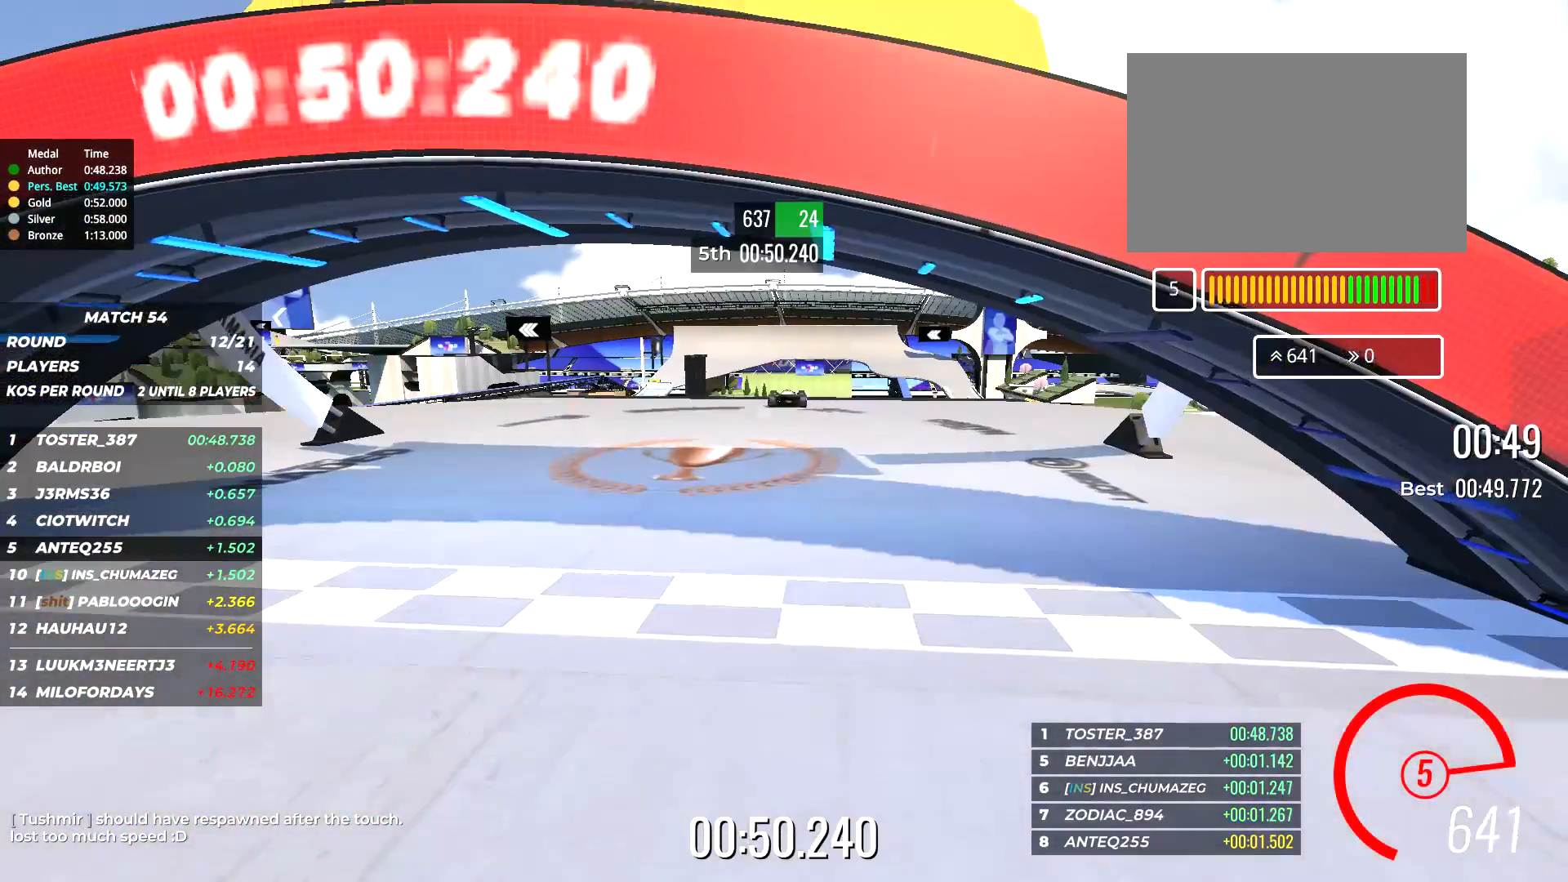
{"keys": [], "events": [[500, "up", "up"]]}